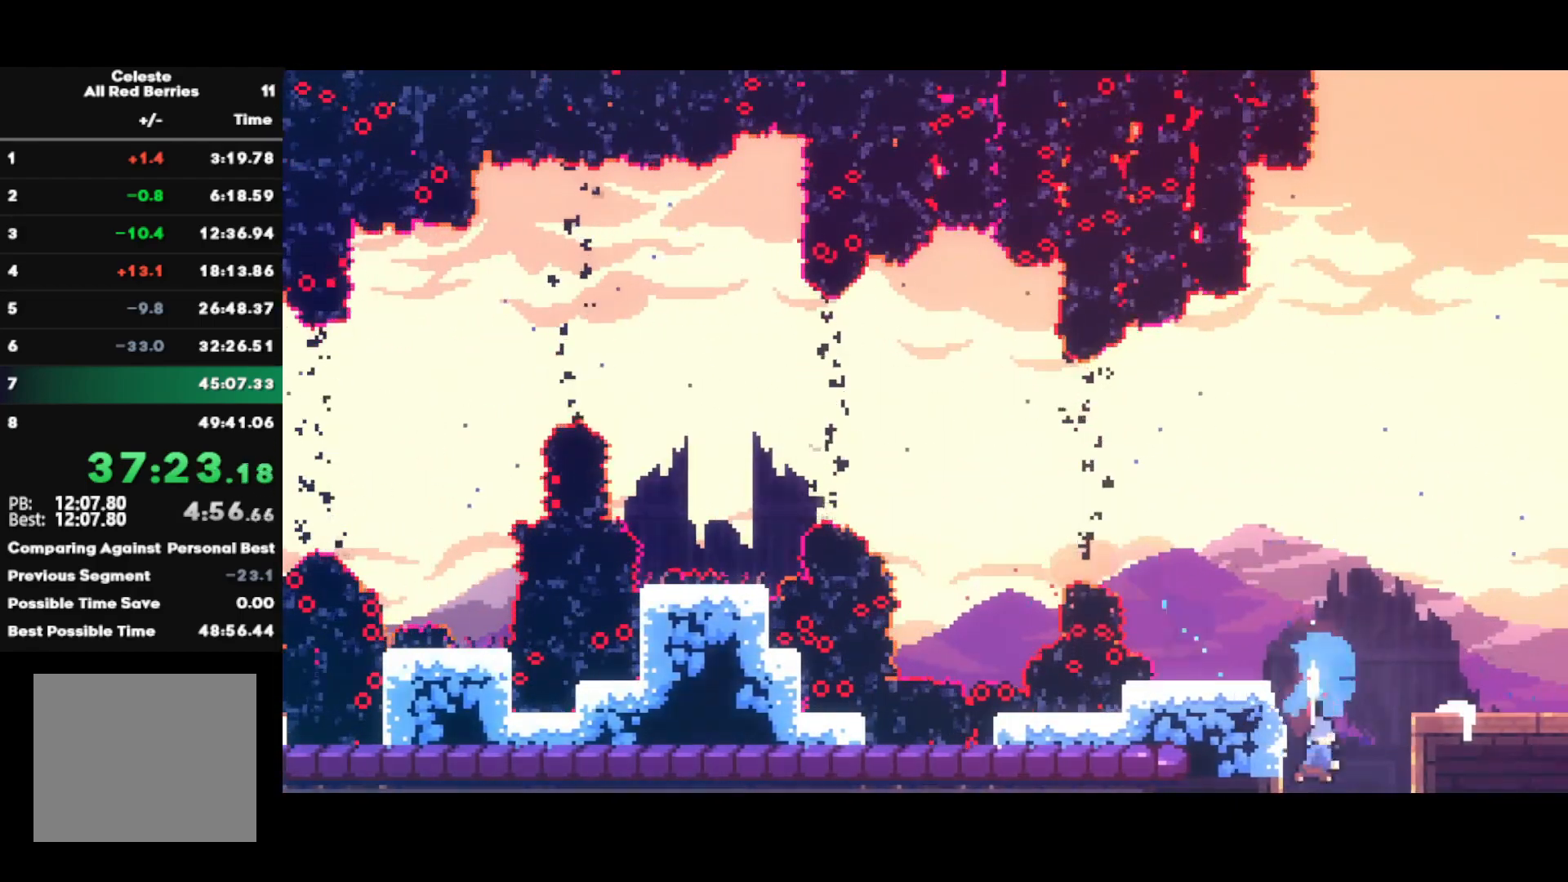
Gameplay with a controller (PlayStation layout); each line is a JSON object with the inputs held at the frame after it. "events" lists button and stick changes between this image and that frame as [ms after this image, input, new state], when the widget could be followed in between.
{"buttons": ["R2"], "left_stick": "center", "right_stick": "center", "events": [[17, "R2", "down"], [133, "left_stick", "center"]]}
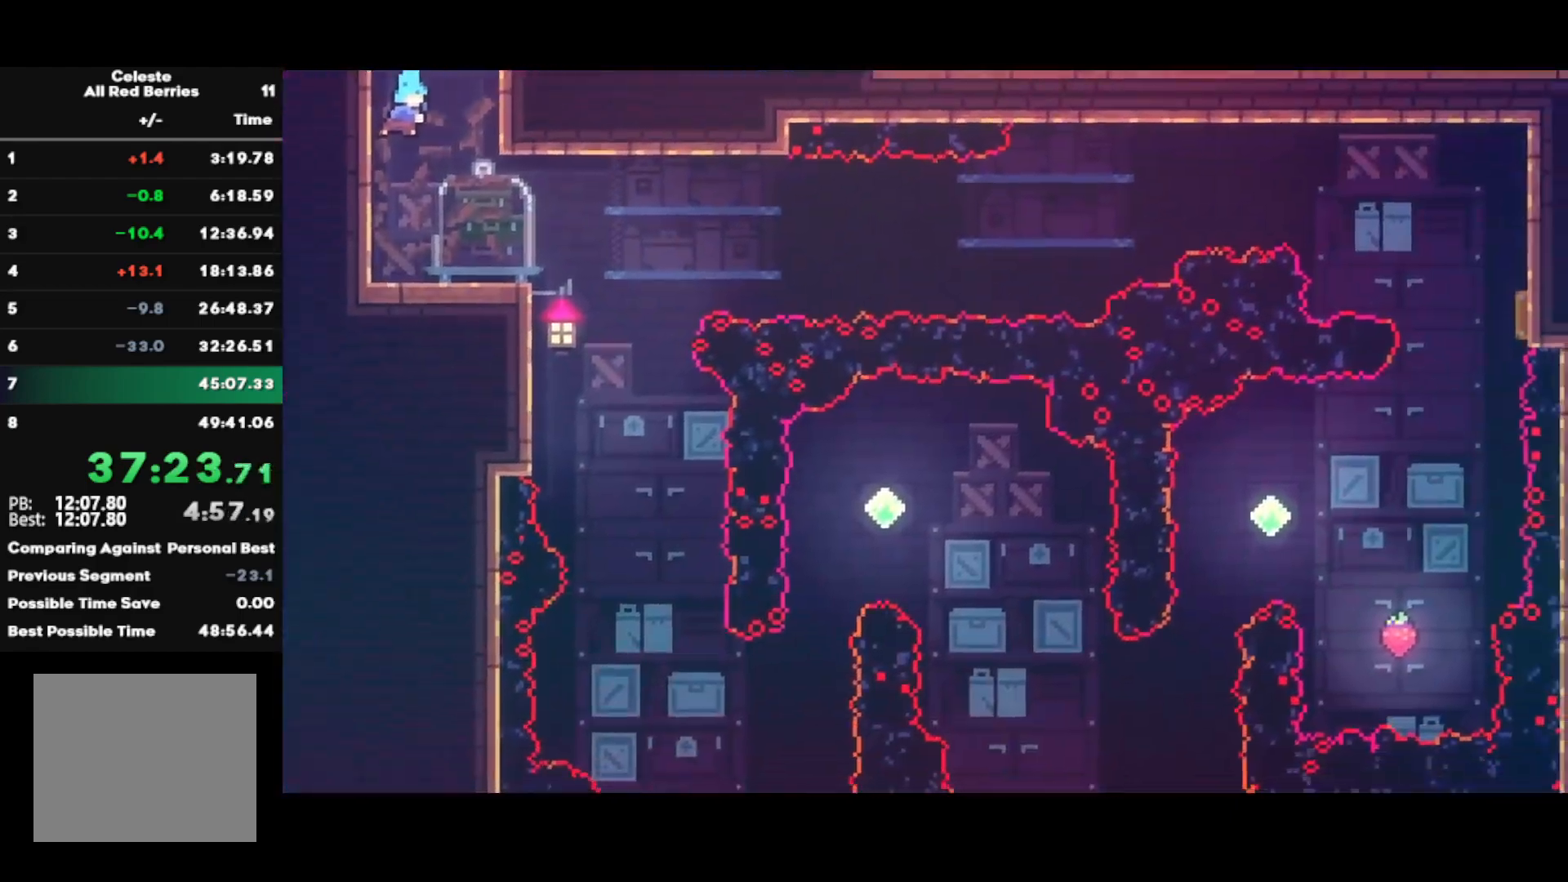
{"buttons": [], "left_stick": "down-right", "right_stick": "center", "events": [[83, "left_stick", "down-right"], [333, "SQUARE", "down"], [433, "R2", "up"], [450, "SQUARE", "up"]]}
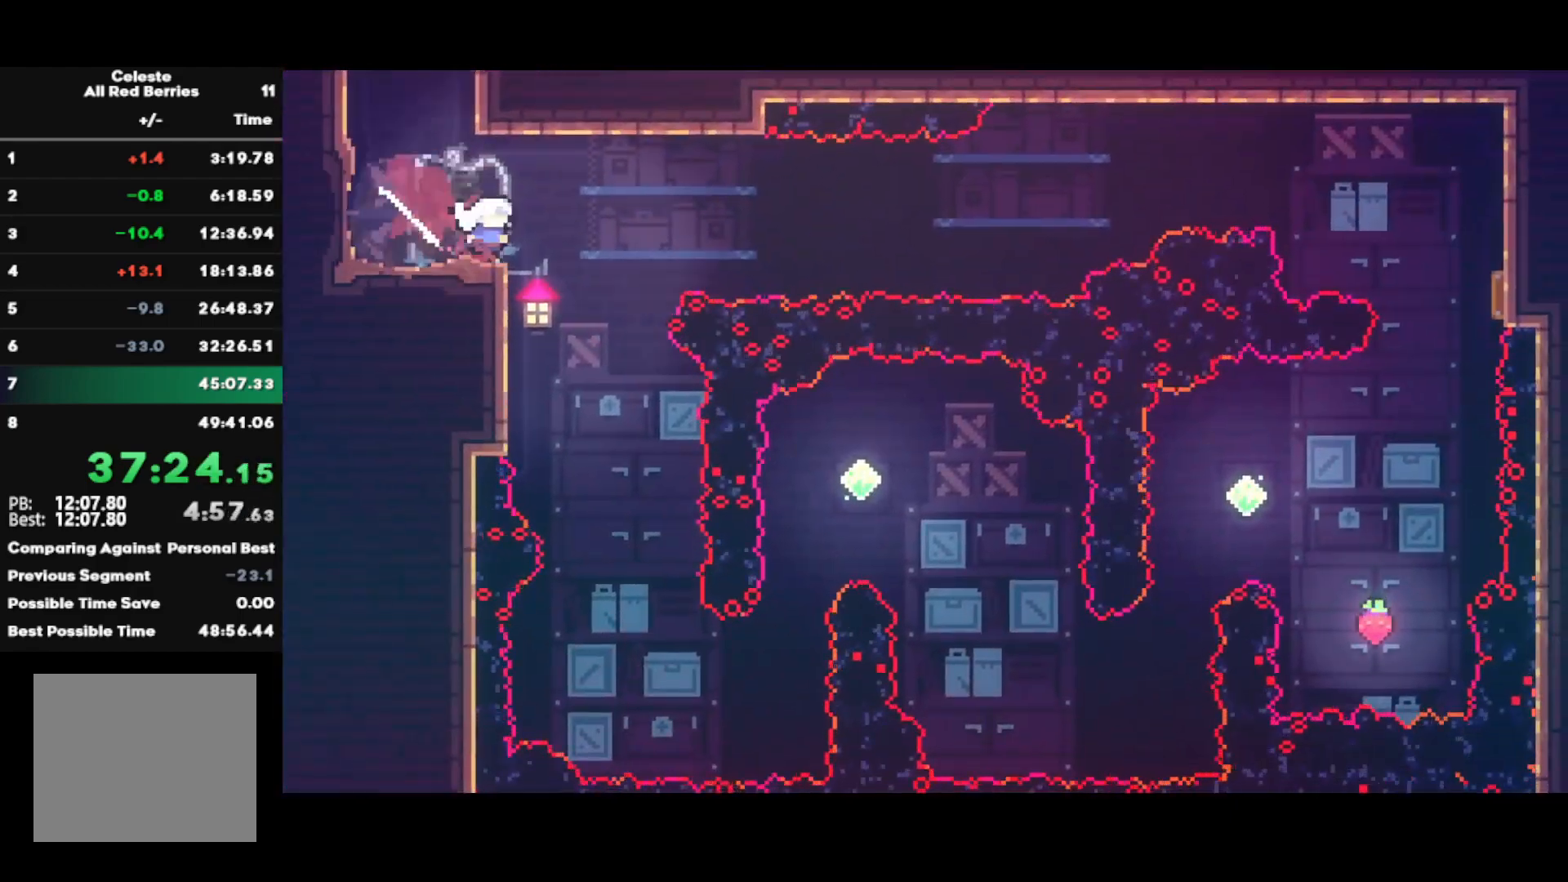
{"buttons": ["SQUARE"], "left_stick": "right", "right_stick": "center", "events": [[17, "CROSS", "down"], [17, "left_stick", "right"], [367, "CROSS", "up"], [417, "SQUARE", "down"]]}
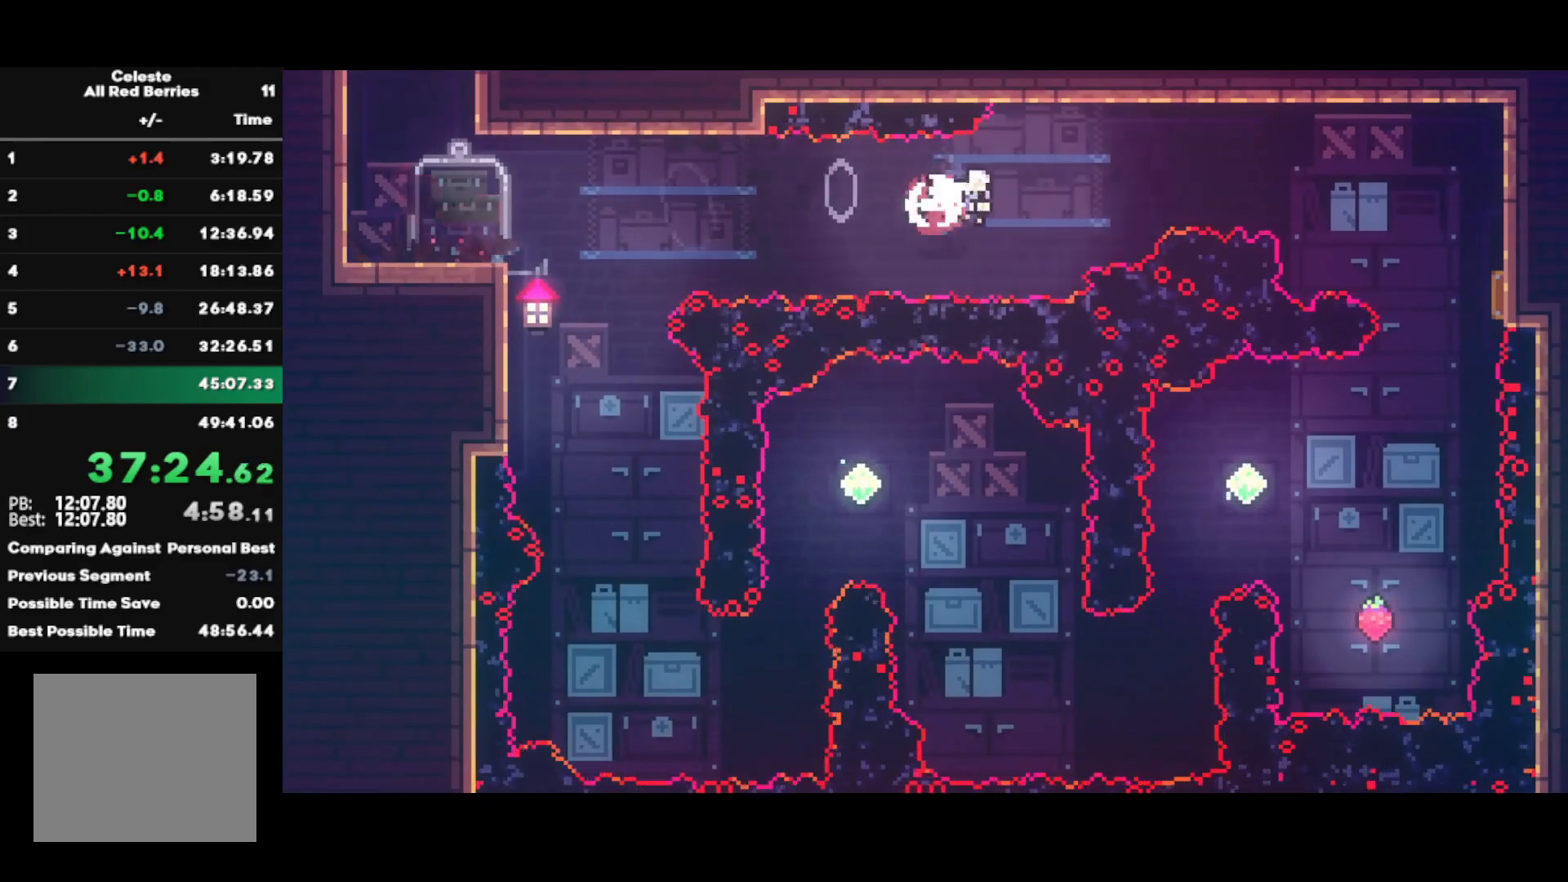
{"buttons": ["SQUARE"], "left_stick": "right", "right_stick": "center", "events": [[100, "SQUARE", "up"], [250, "SQUARE", "down"]]}
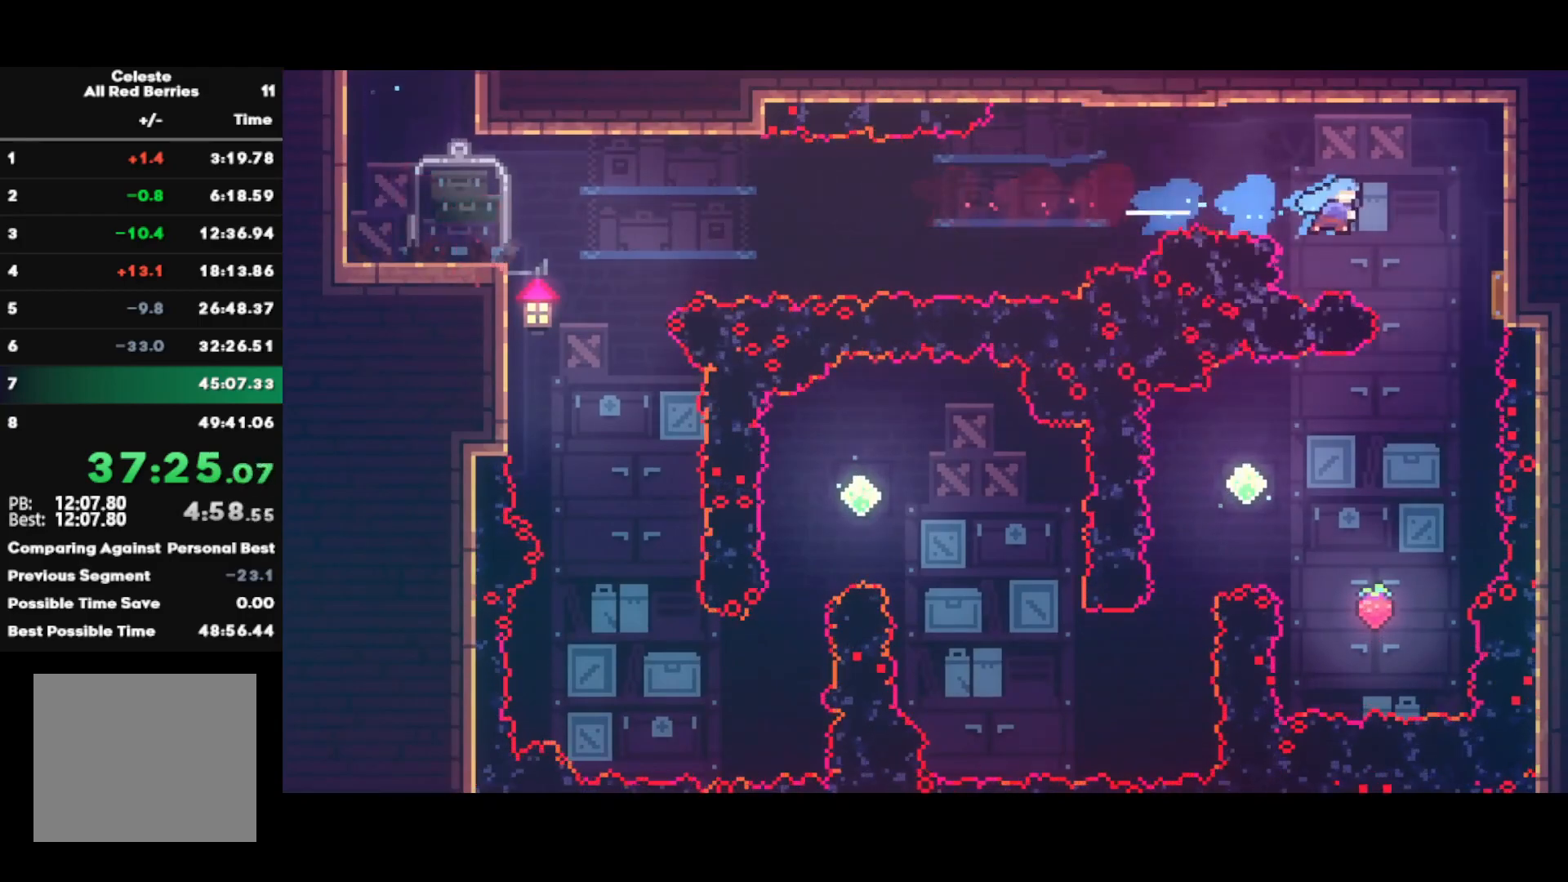
{"buttons": ["R2"], "left_stick": "left", "right_stick": "center", "events": [[83, "SQUARE", "up"], [233, "left_stick", "down-right"], [267, "SQUARE", "down"], [367, "R2", "down"], [383, "SQUARE", "up"], [467, "left_stick", "left"]]}
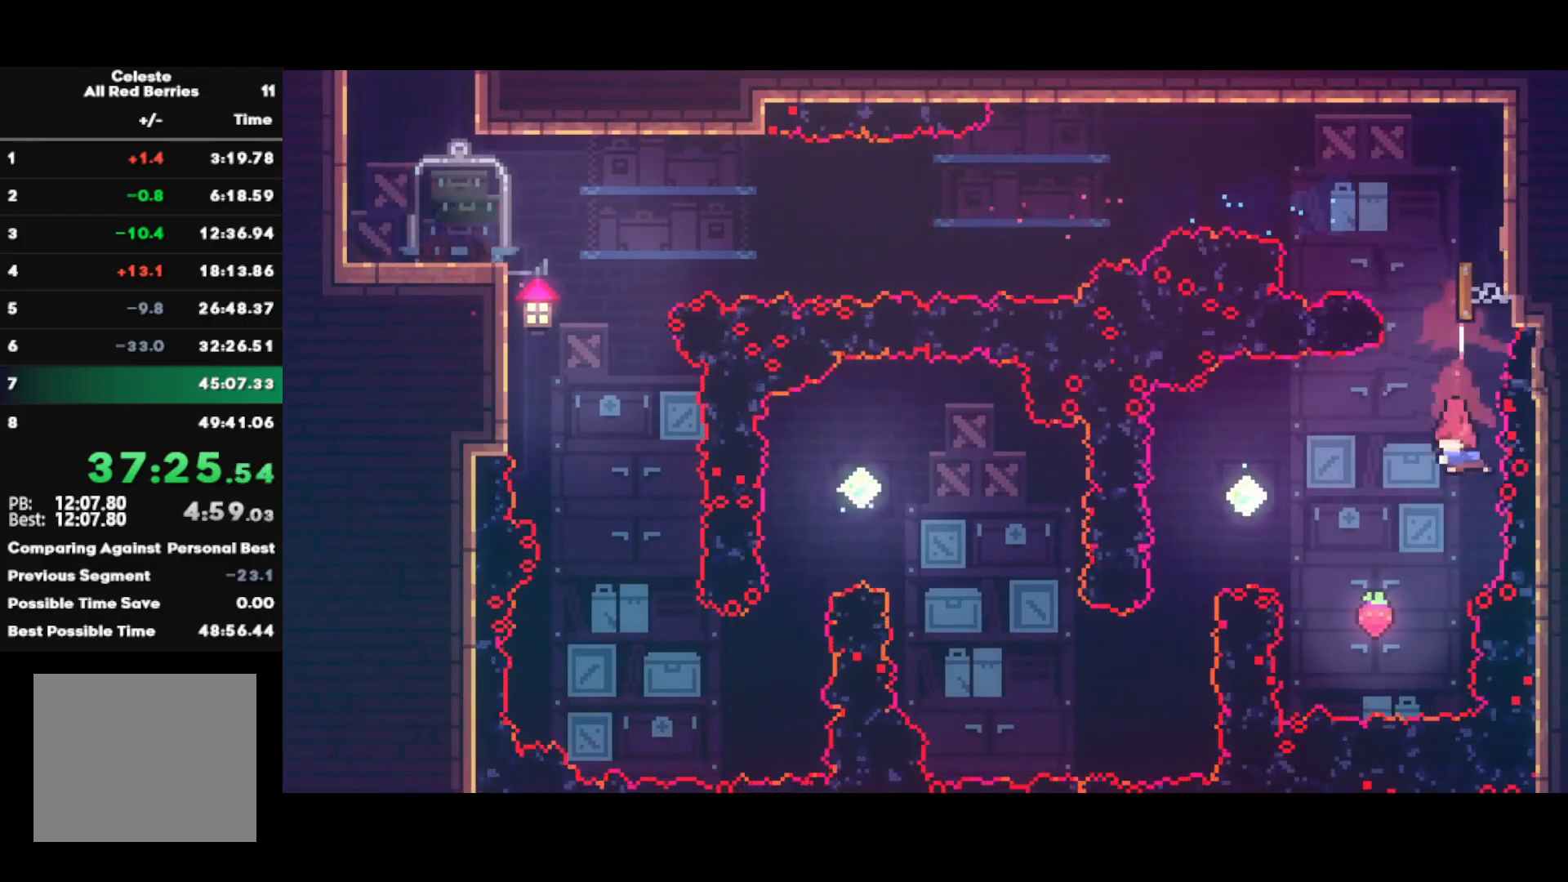
{"buttons": [], "left_stick": "center", "right_stick": "center", "events": [[183, "R2", "up"], [217, "left_stick", "up-left"], [250, "SQUARE", "down"], [400, "SQUARE", "up"], [433, "left_stick", "center"]]}
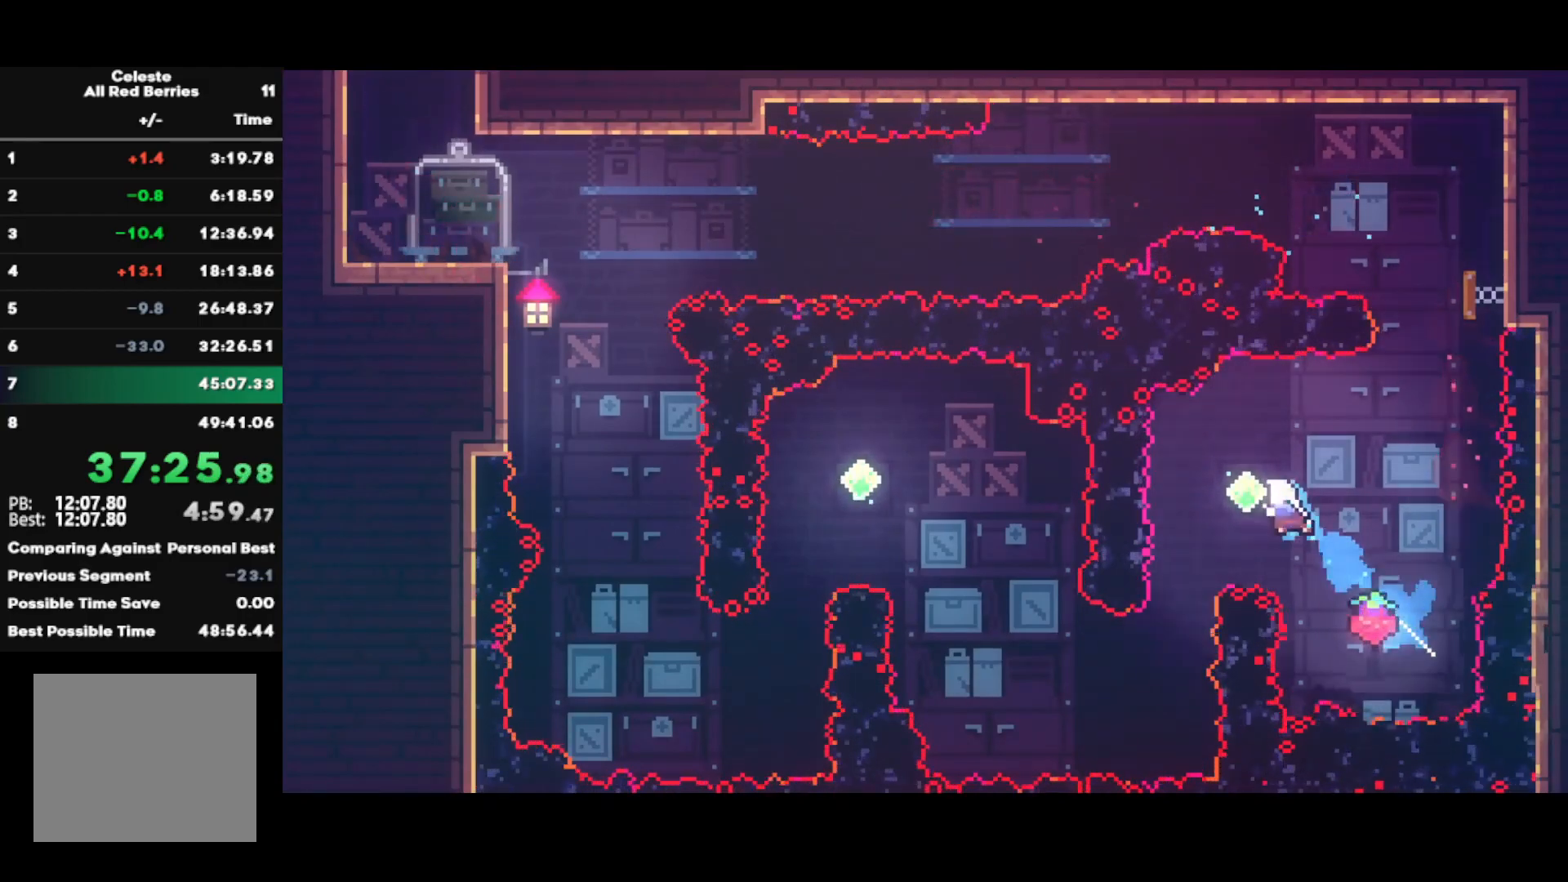
{"buttons": ["SQUARE", "R2"], "left_stick": "up", "right_stick": "center", "events": [[17, "left_stick", "up-right"], [67, "SQUARE", "down"], [217, "SQUARE", "up"], [367, "left_stick", "up"], [383, "SQUARE", "down"], [500, "R2", "down"]]}
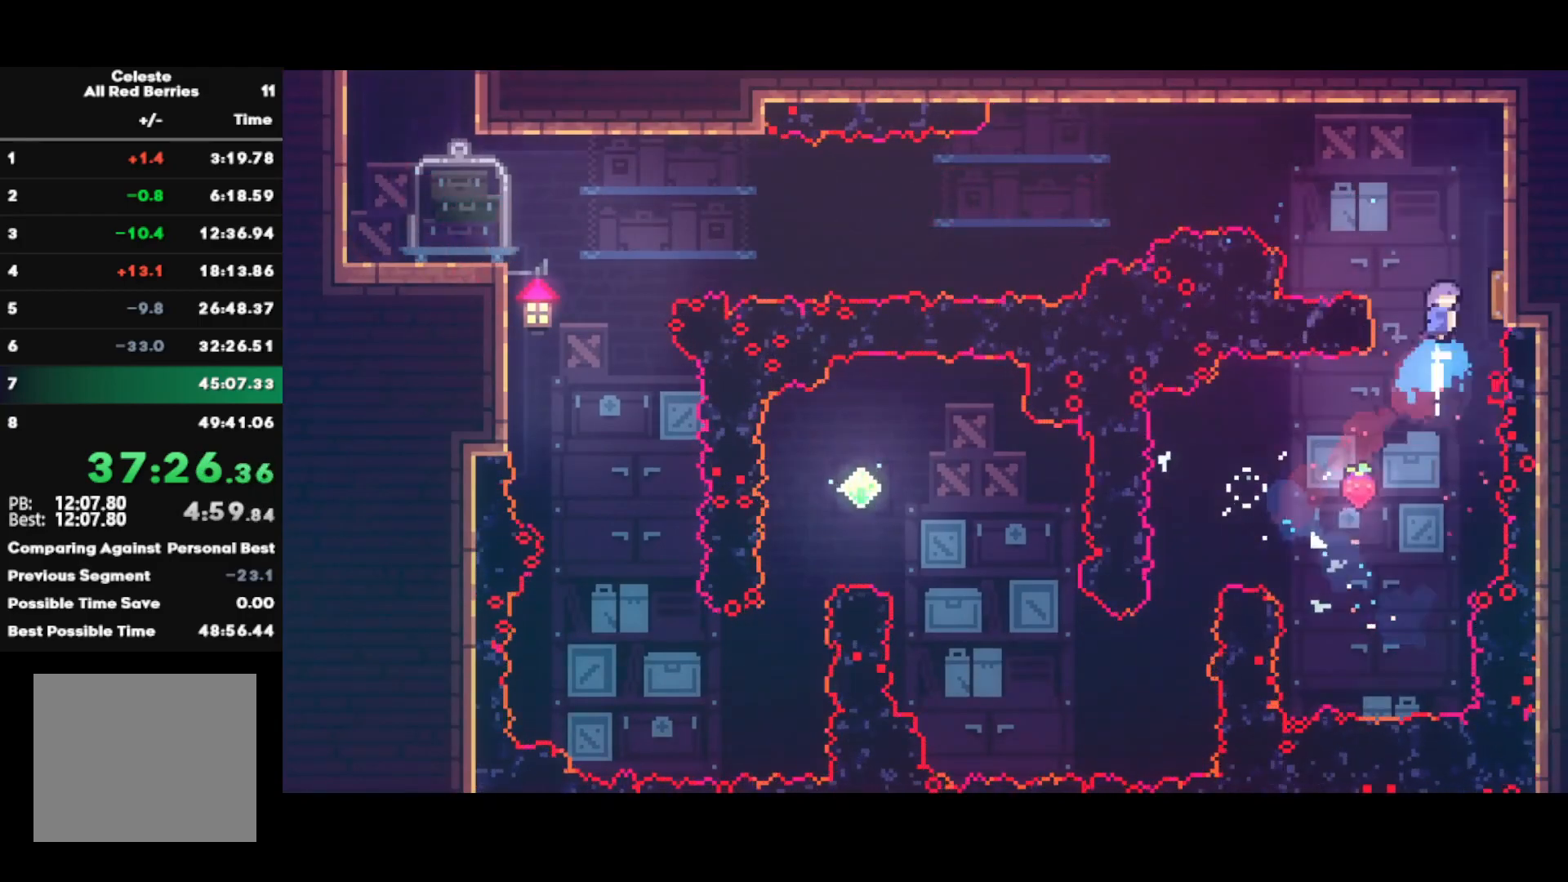
{"buttons": ["CROSS", "SQUARE"], "left_stick": "right", "right_stick": "center", "events": [[17, "SQUARE", "up"], [67, "left_stick", "right"], [233, "R2", "up"], [400, "SQUARE", "down"], [467, "CROSS", "down"]]}
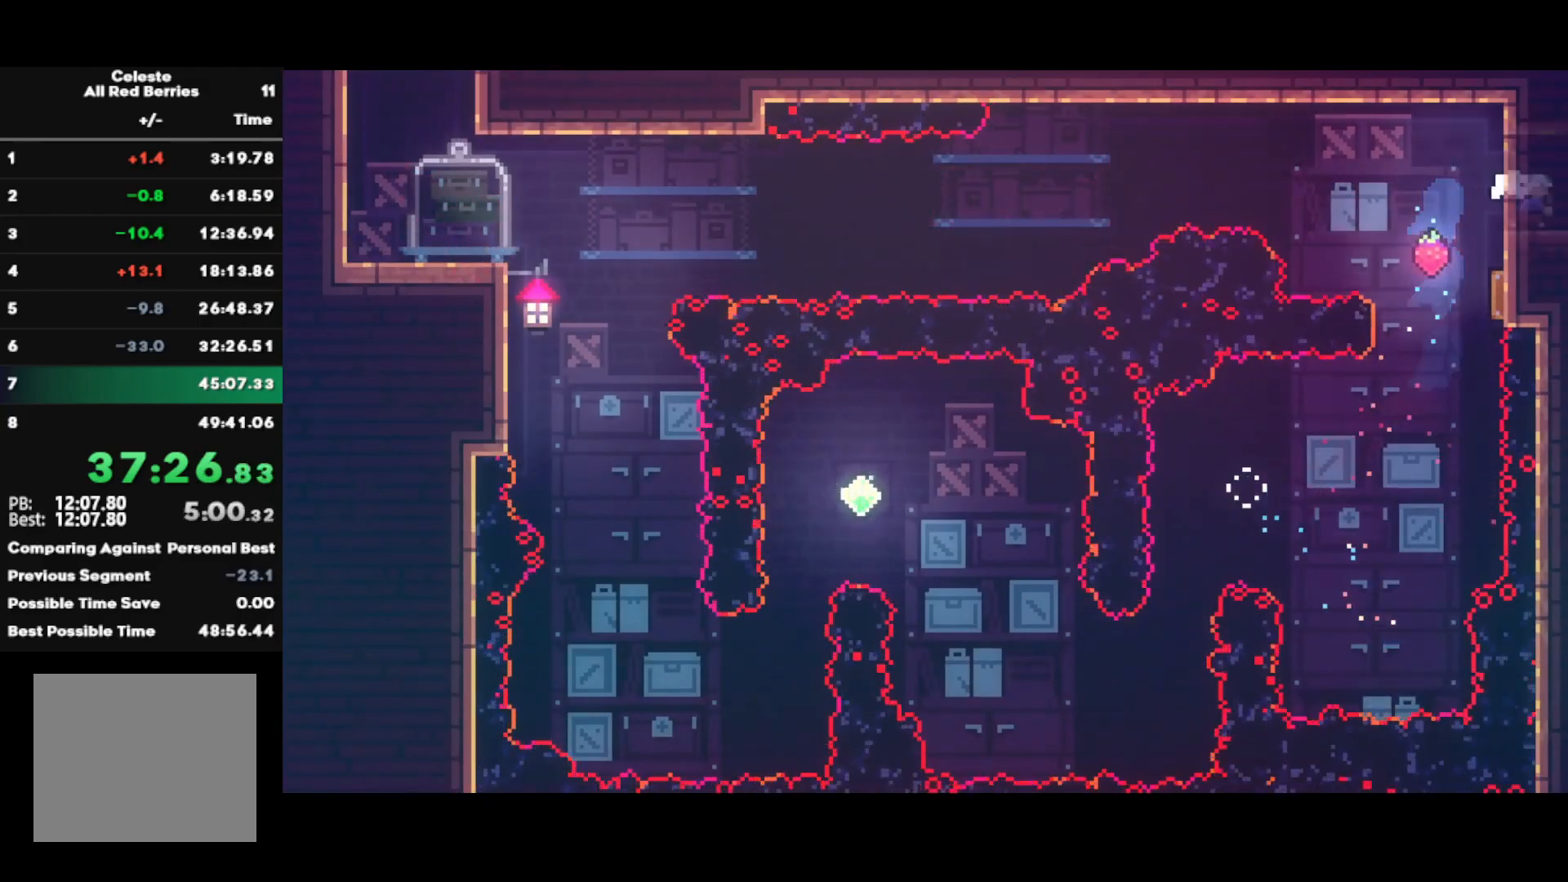
{"buttons": ["CROSS"], "left_stick": "right", "right_stick": "center", "events": [[67, "SQUARE", "up"], [117, "left_stick", "center"], [217, "left_stick", "right"]]}
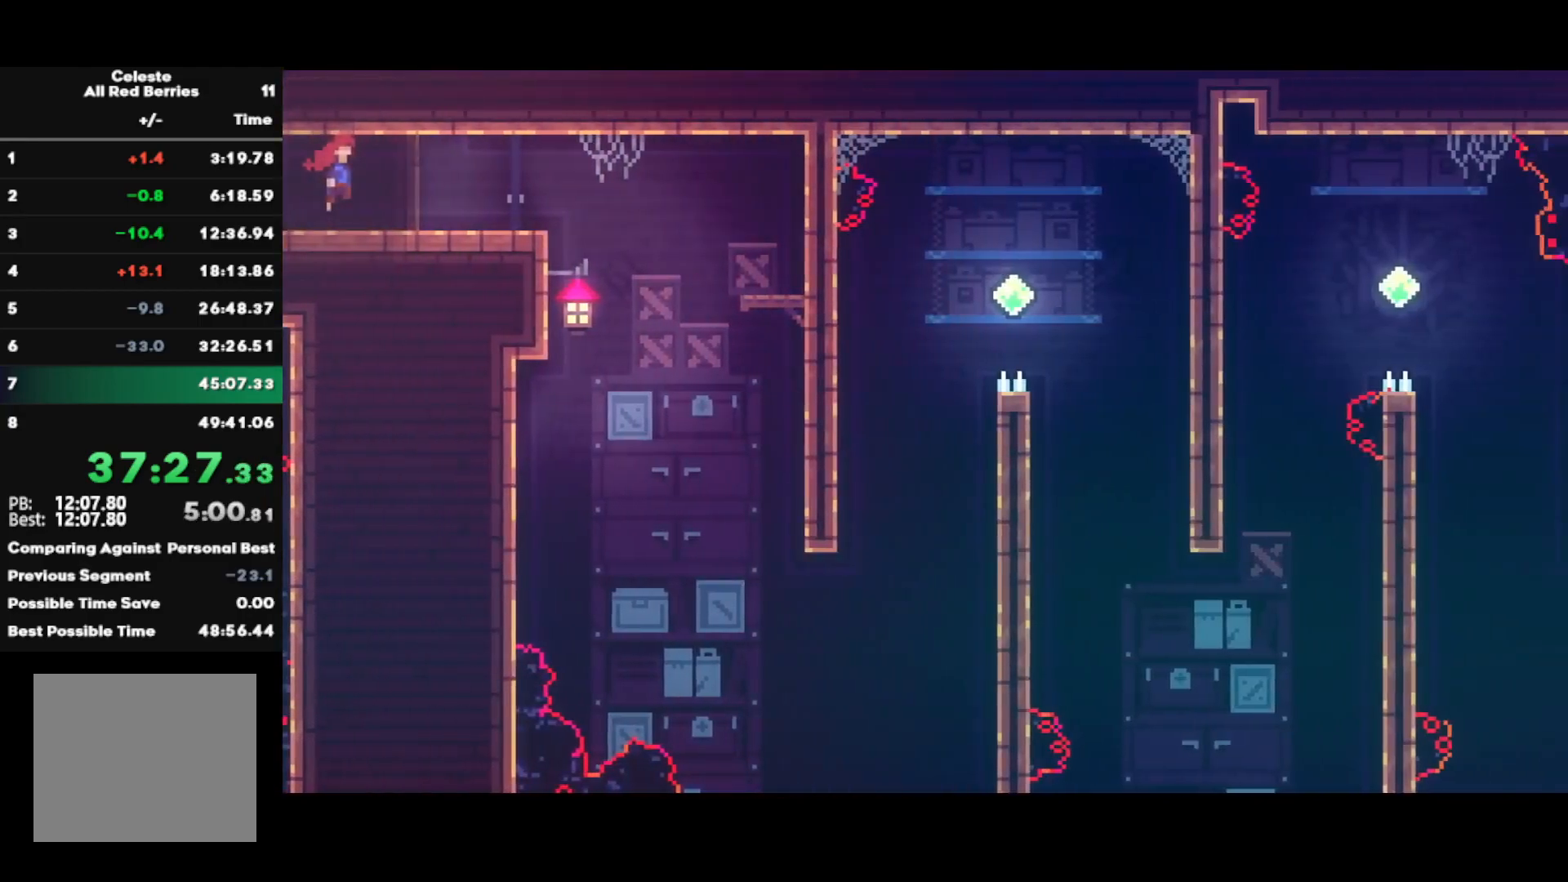
{"buttons": ["R2"], "left_stick": "right", "right_stick": "center", "events": [[283, "CROSS", "up"], [283, "R2", "down"]]}
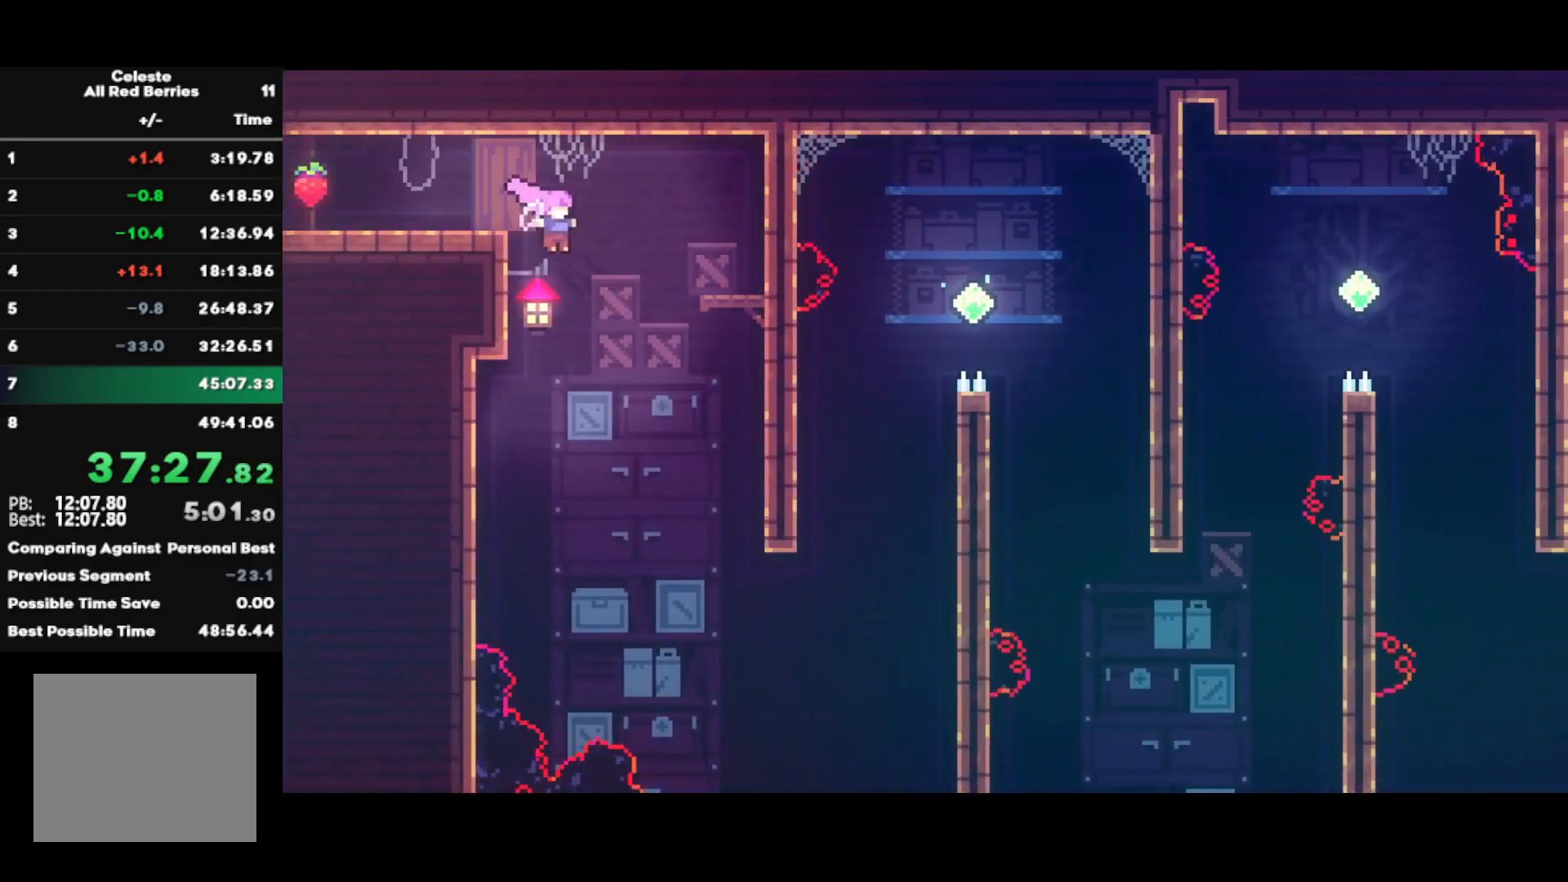
{"buttons": ["CIRCLE"], "left_stick": "right", "right_stick": "center", "events": [[217, "left_stick", "center"], [383, "left_stick", "right"], [450, "R2", "up"], [467, "CIRCLE", "down"]]}
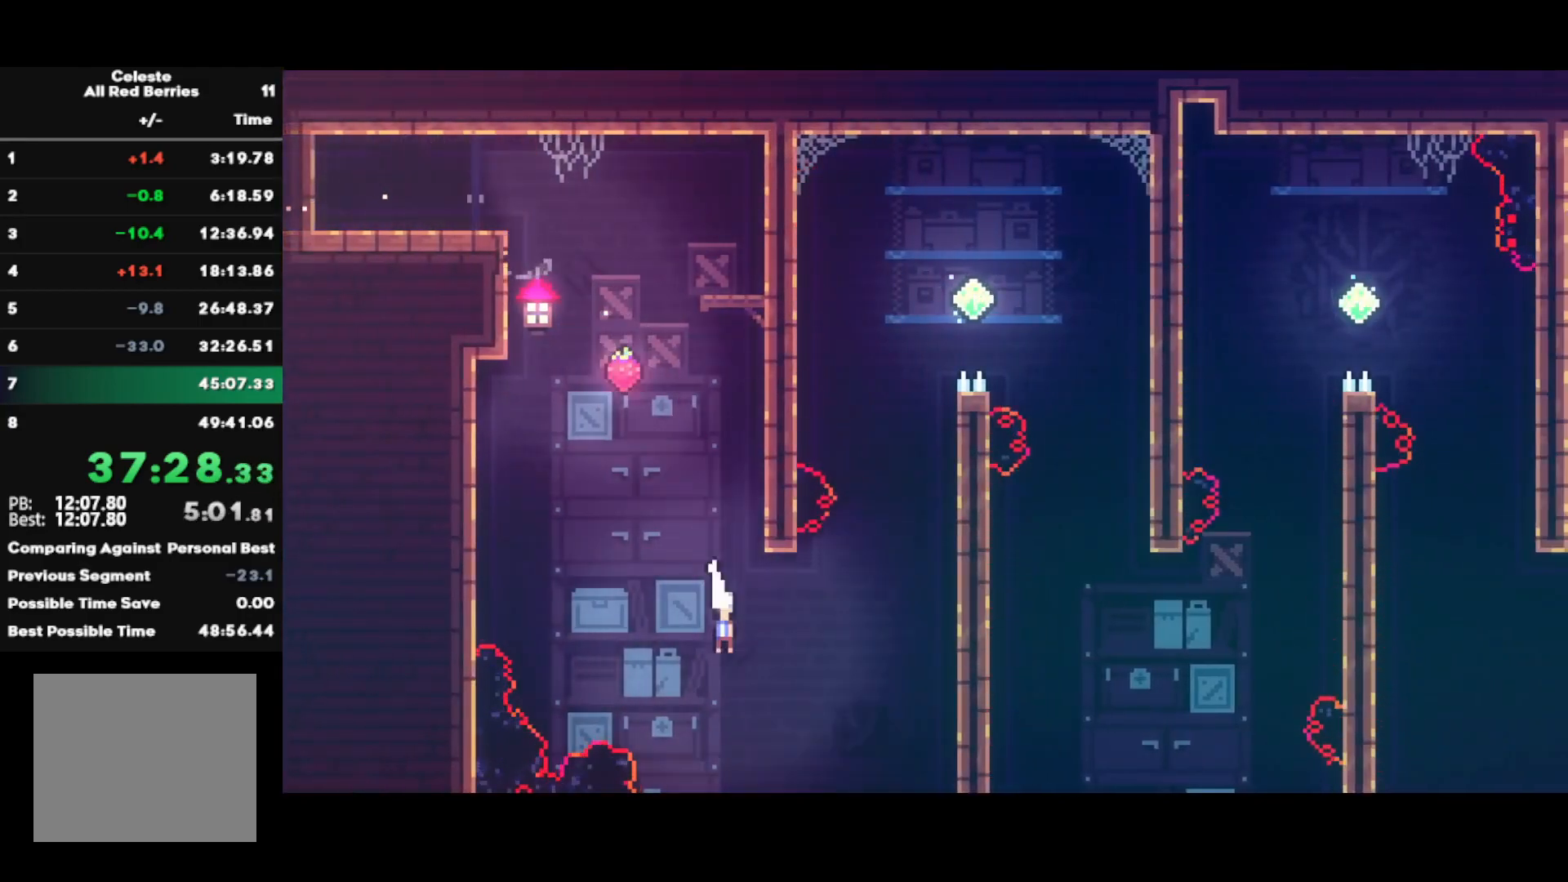
{"buttons": ["R1"], "left_stick": "up-right", "right_stick": "center", "events": [[100, "CIRCLE", "up"], [183, "SQUARE", "down"], [183, "left_stick", "up"], [383, "SQUARE", "up"], [383, "left_stick", "up-right"], [433, "R1", "down"]]}
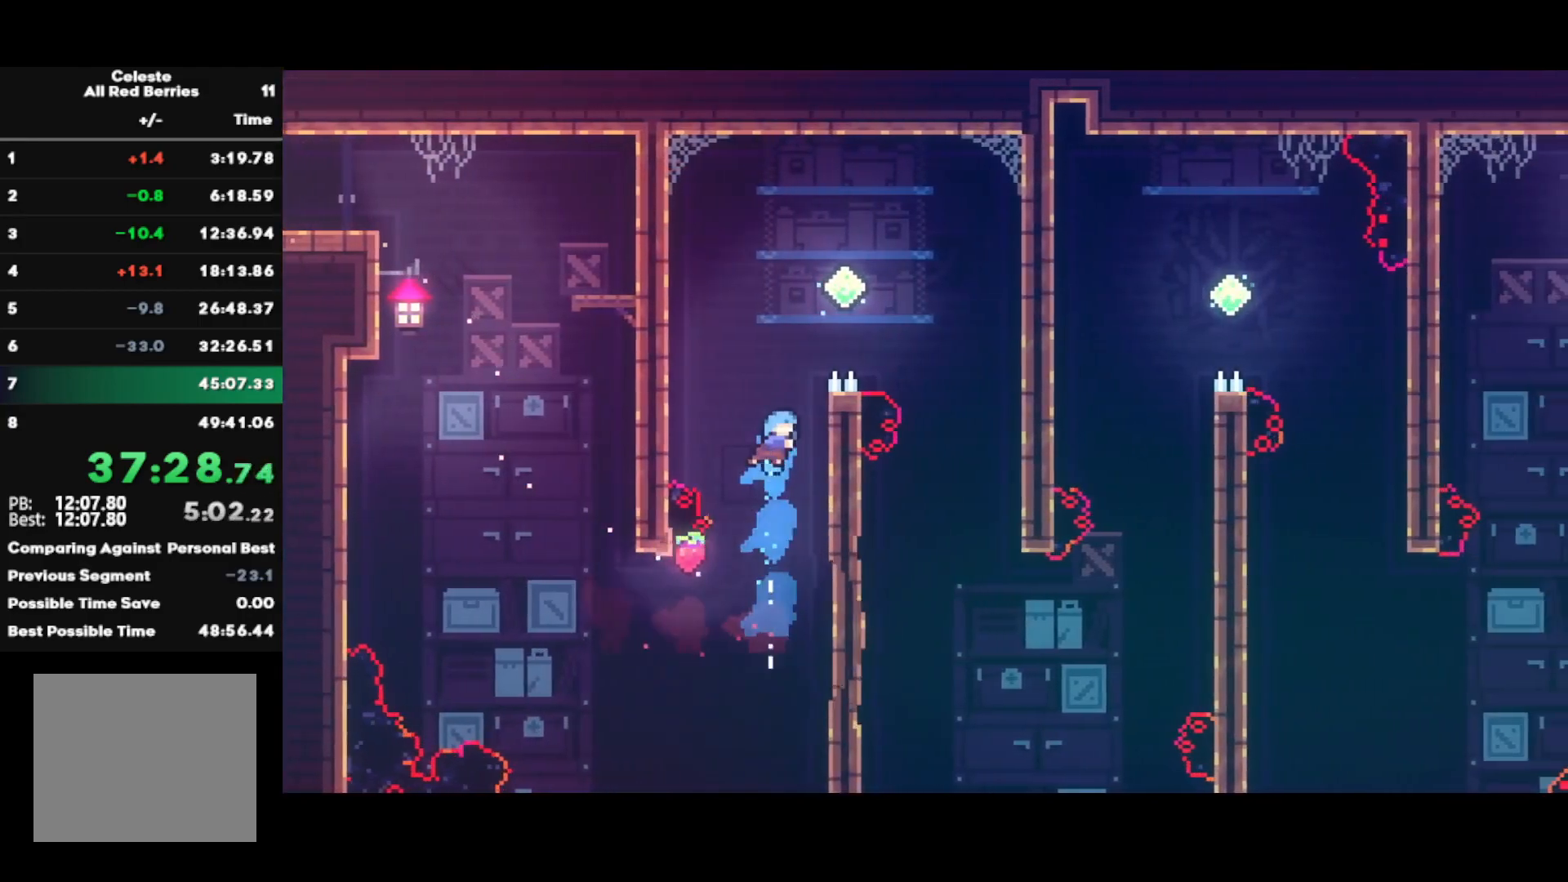
{"buttons": ["R2"], "left_stick": "right", "right_stick": "center", "events": [[117, "CROSS", "down"], [133, "left_stick", "right"], [167, "L1", "down"], [217, "CROSS", "up"], [250, "CROSS", "down"], [383, "CROSS", "up"], [383, "R1", "up"], [450, "R2", "down"], [467, "L1", "up"]]}
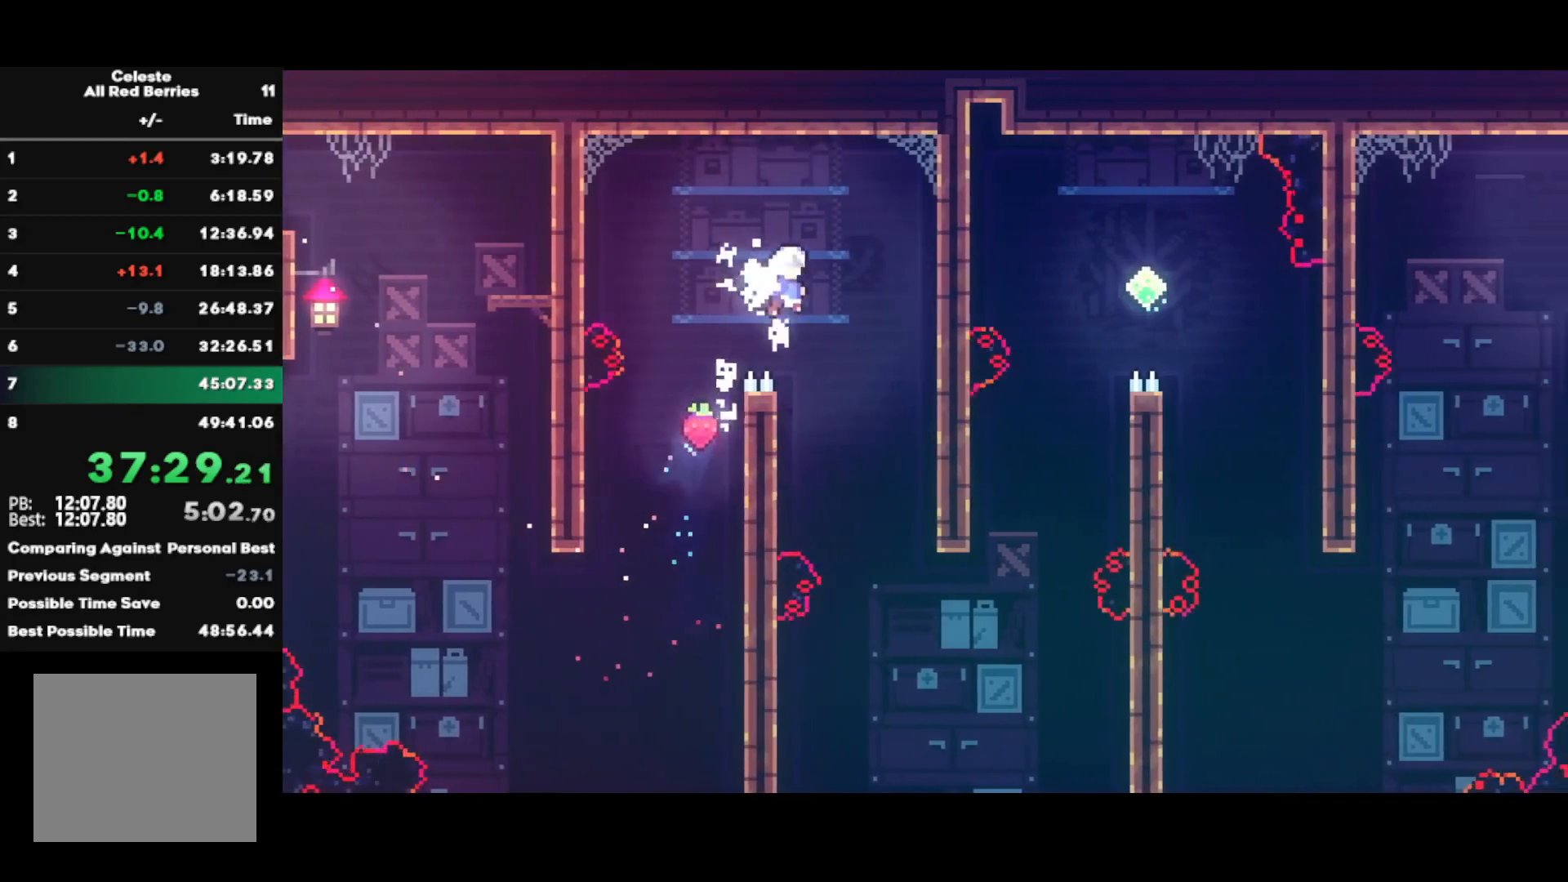
{"buttons": [], "left_stick": "down-right", "right_stick": "center", "events": [[33, "left_stick", "center"], [300, "R2", "up"], [317, "left_stick", "down-right"], [383, "CIRCLE", "down"], [500, "CIRCLE", "up"]]}
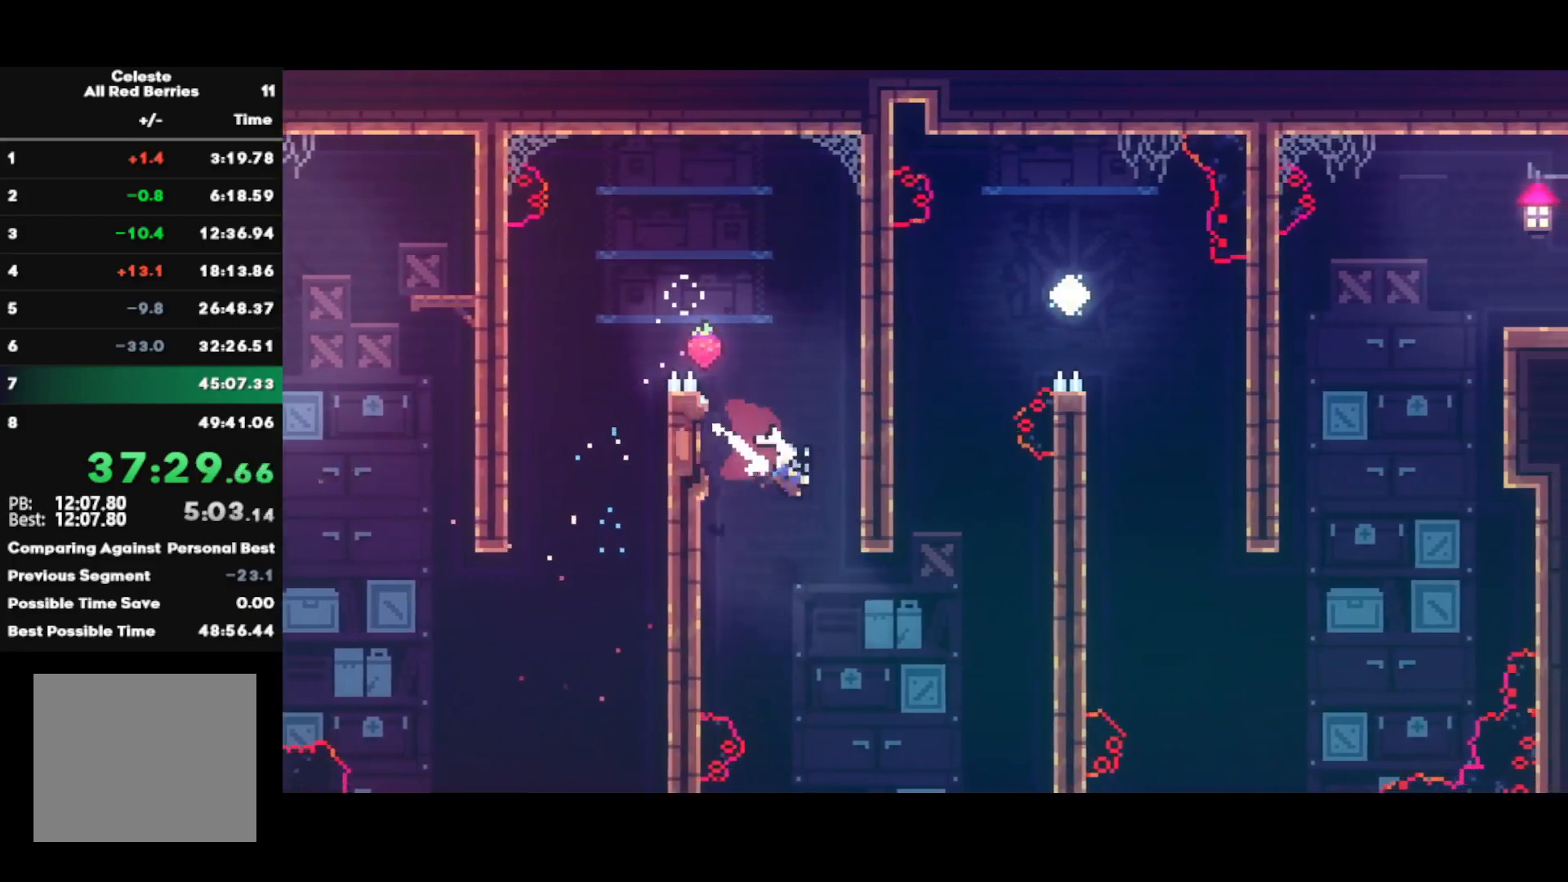
{"buttons": ["CROSS"], "left_stick": "center", "right_stick": "center", "events": [[183, "left_stick", "up"], [233, "CIRCLE", "down"], [383, "CIRCLE", "up"], [433, "left_stick", "center"], [467, "CROSS", "down"]]}
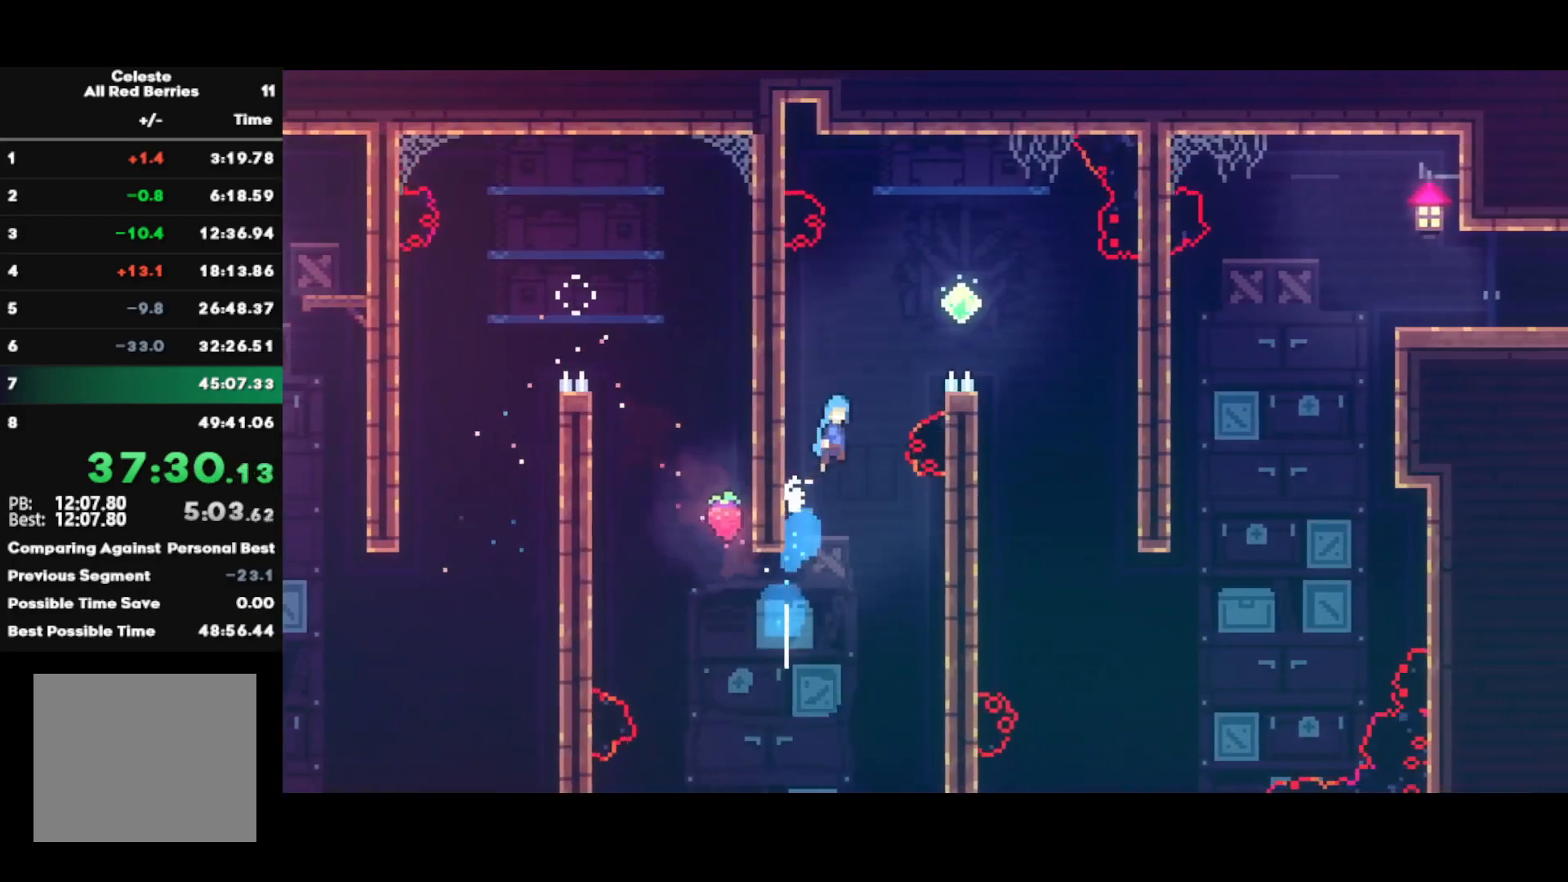
{"buttons": [], "left_stick": "up-left", "right_stick": "center", "events": [[50, "left_stick", "right"], [267, "CROSS", "up"], [283, "left_stick", "up-left"], [317, "CIRCLE", "down"], [500, "CIRCLE", "up"]]}
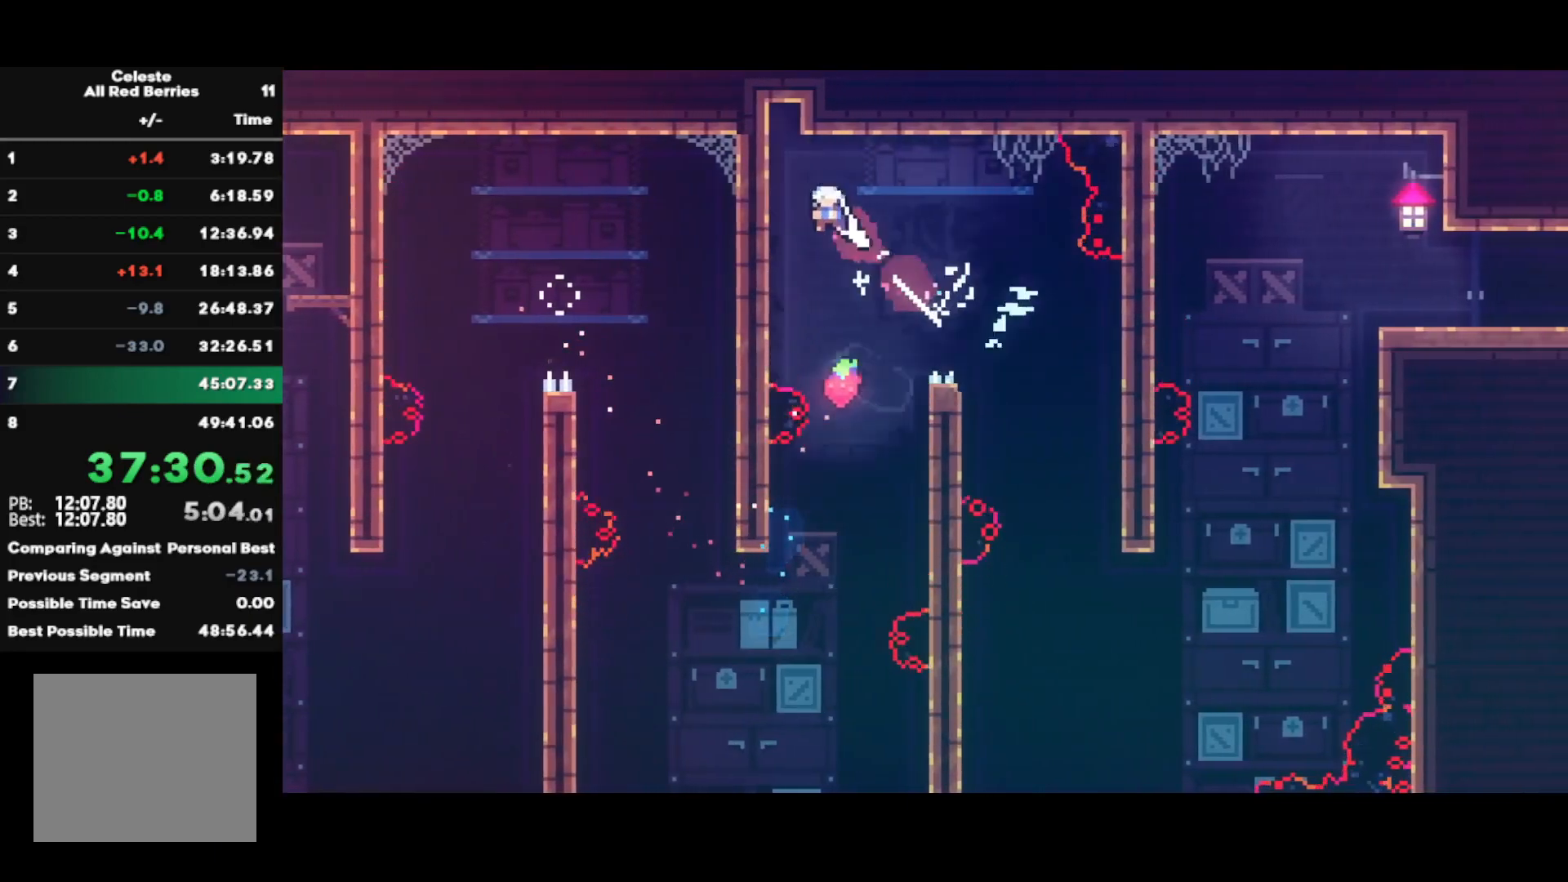
{"buttons": [], "left_stick": "center", "right_stick": "center", "events": [[133, "left_stick", "up"], [150, "SQUARE", "down"], [317, "SQUARE", "up"], [367, "left_stick", "center"]]}
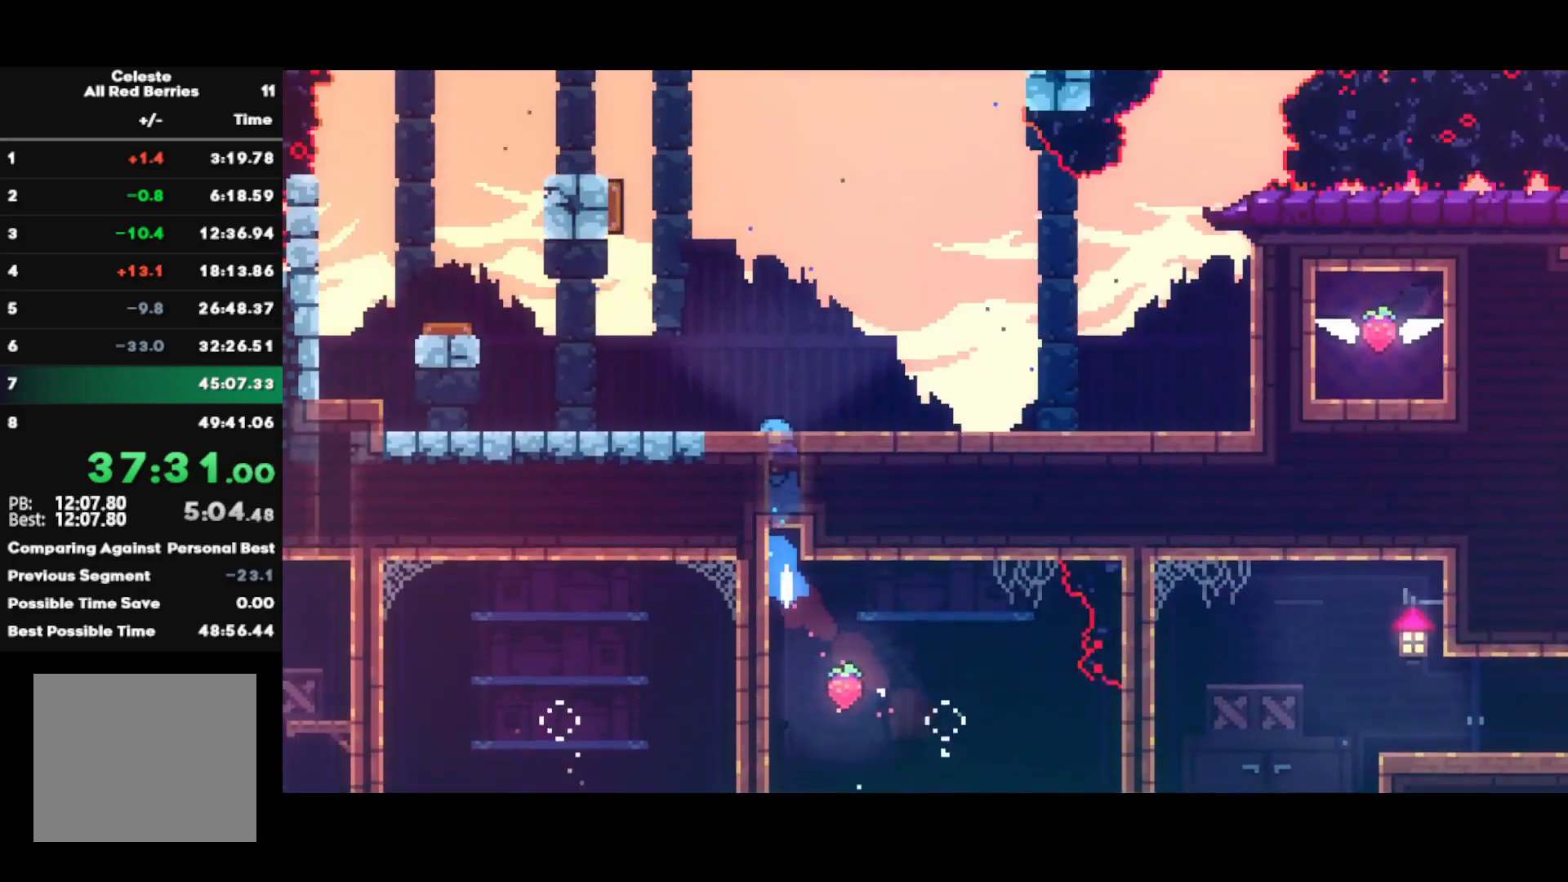
{"buttons": ["CROSS"], "left_stick": "left", "right_stick": "center", "events": [[417, "left_stick", "left"], [500, "CROSS", "down"]]}
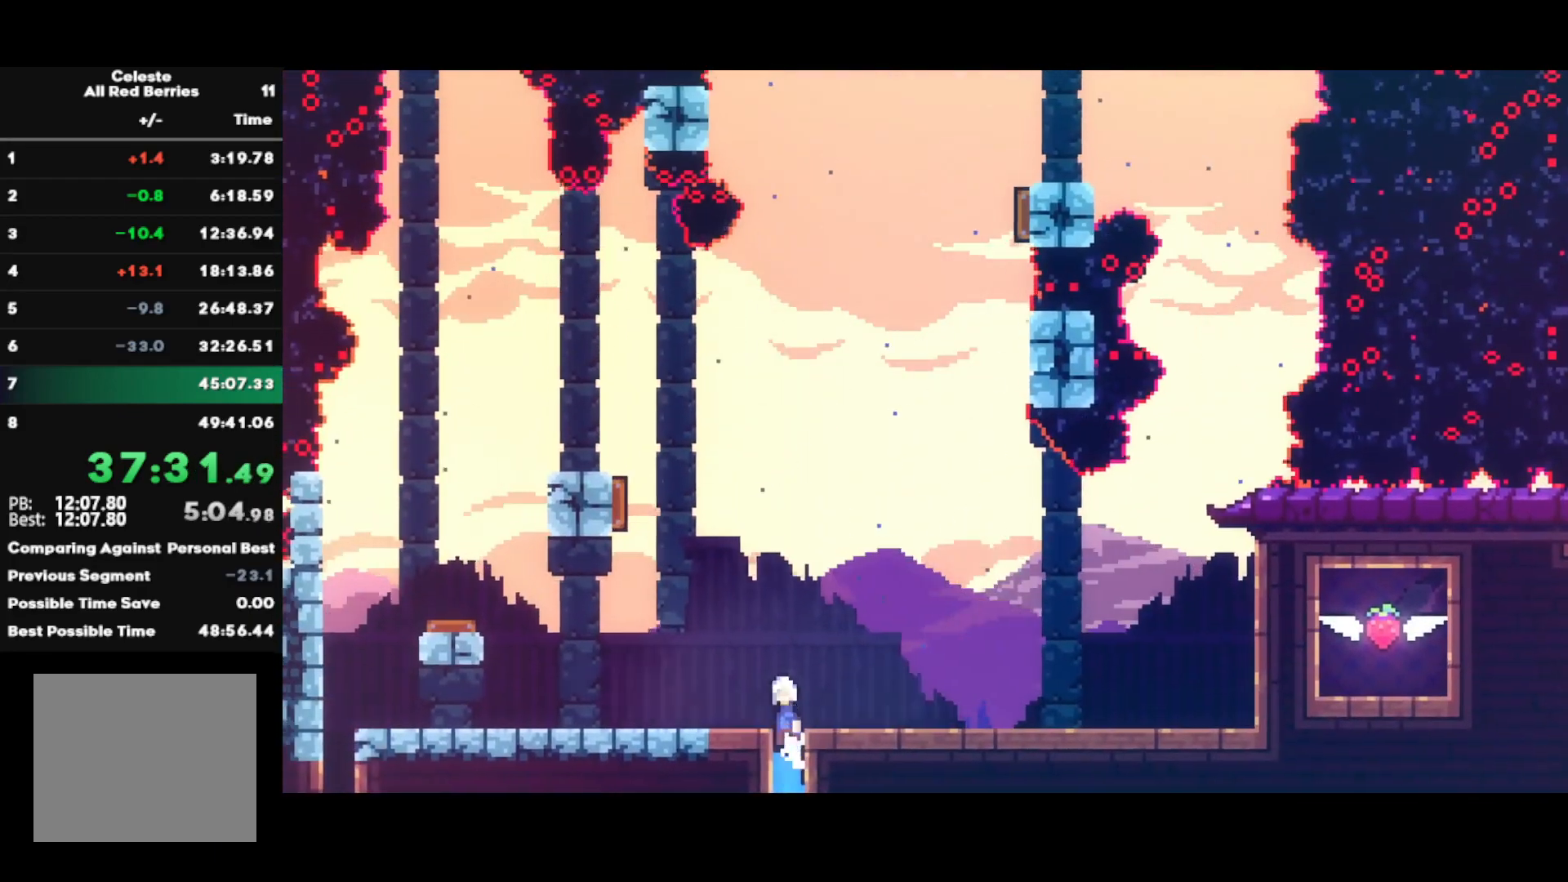
{"buttons": ["CROSS"], "left_stick": "right", "right_stick": "center", "events": [[367, "left_stick", "right"]]}
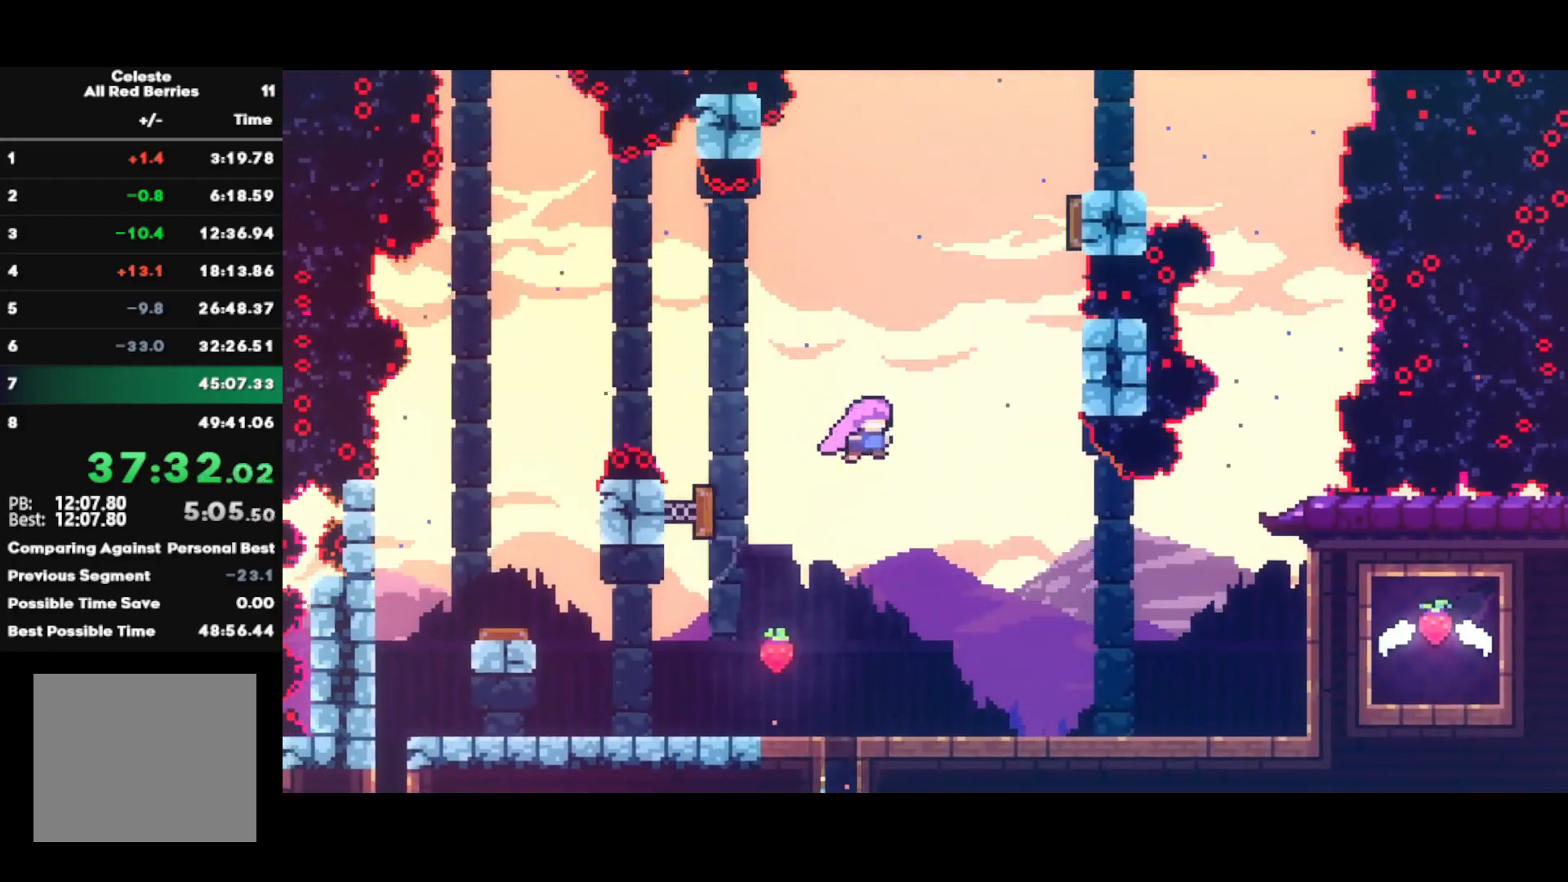
{"buttons": ["L1", "R1"], "left_stick": "center", "right_stick": "center", "events": [[300, "CROSS", "up"], [350, "R1", "down"], [350, "left_stick", "center"], [367, "CROSS", "down"], [400, "L1", "down"], [467, "CROSS", "up"]]}
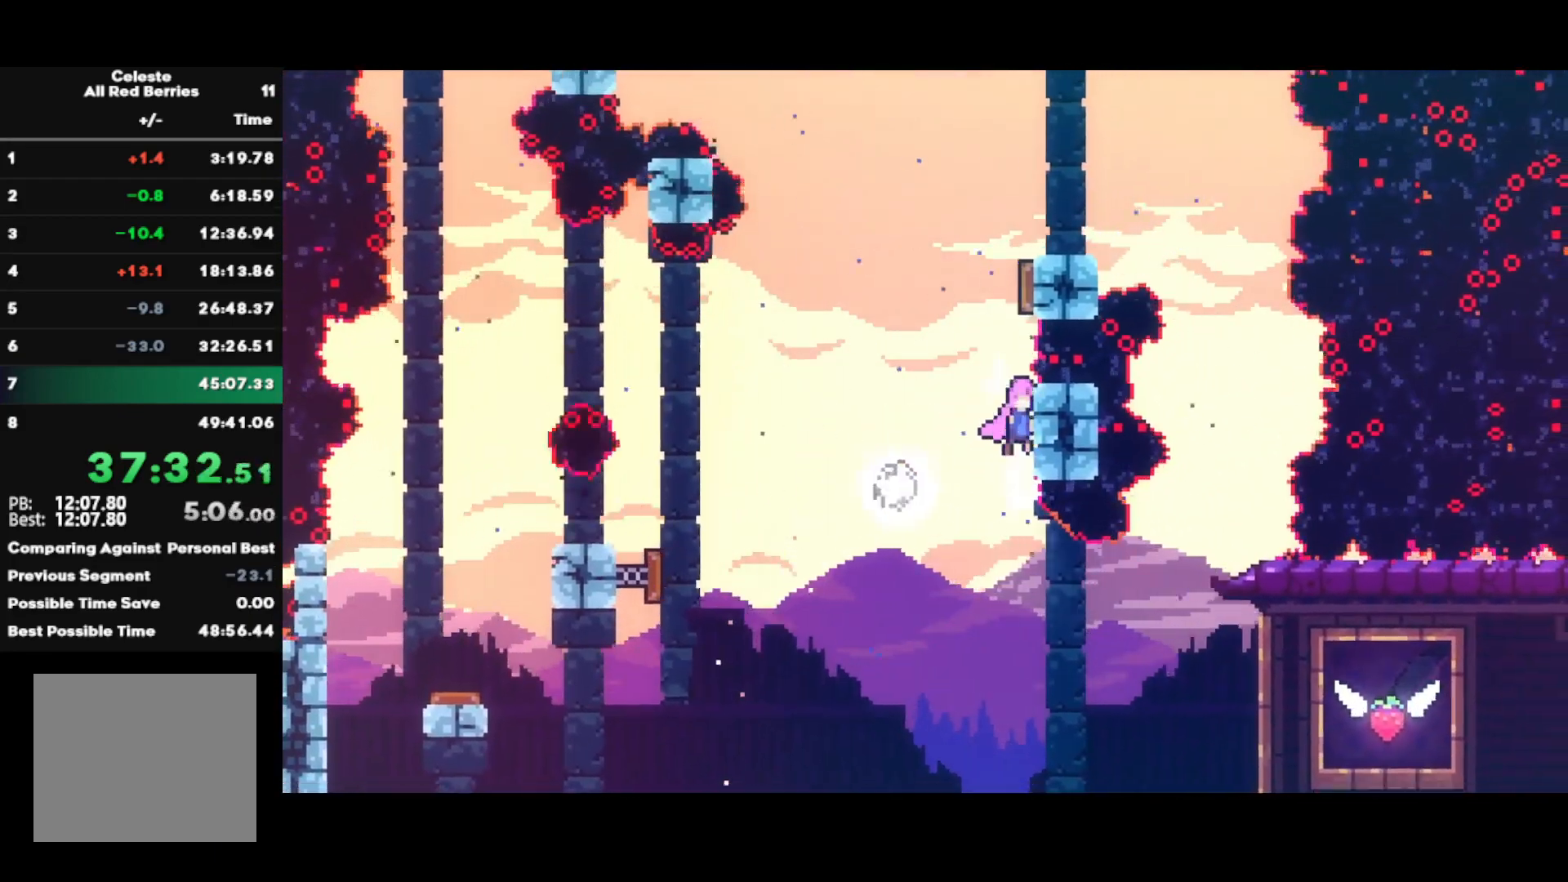
{"buttons": ["L1", "R1"], "left_stick": "up-left", "right_stick": "center", "events": [[17, "CROSS", "down"], [133, "CROSS", "up"], [183, "CROSS", "down"], [317, "left_stick", "up-left"], [450, "CROSS", "up"]]}
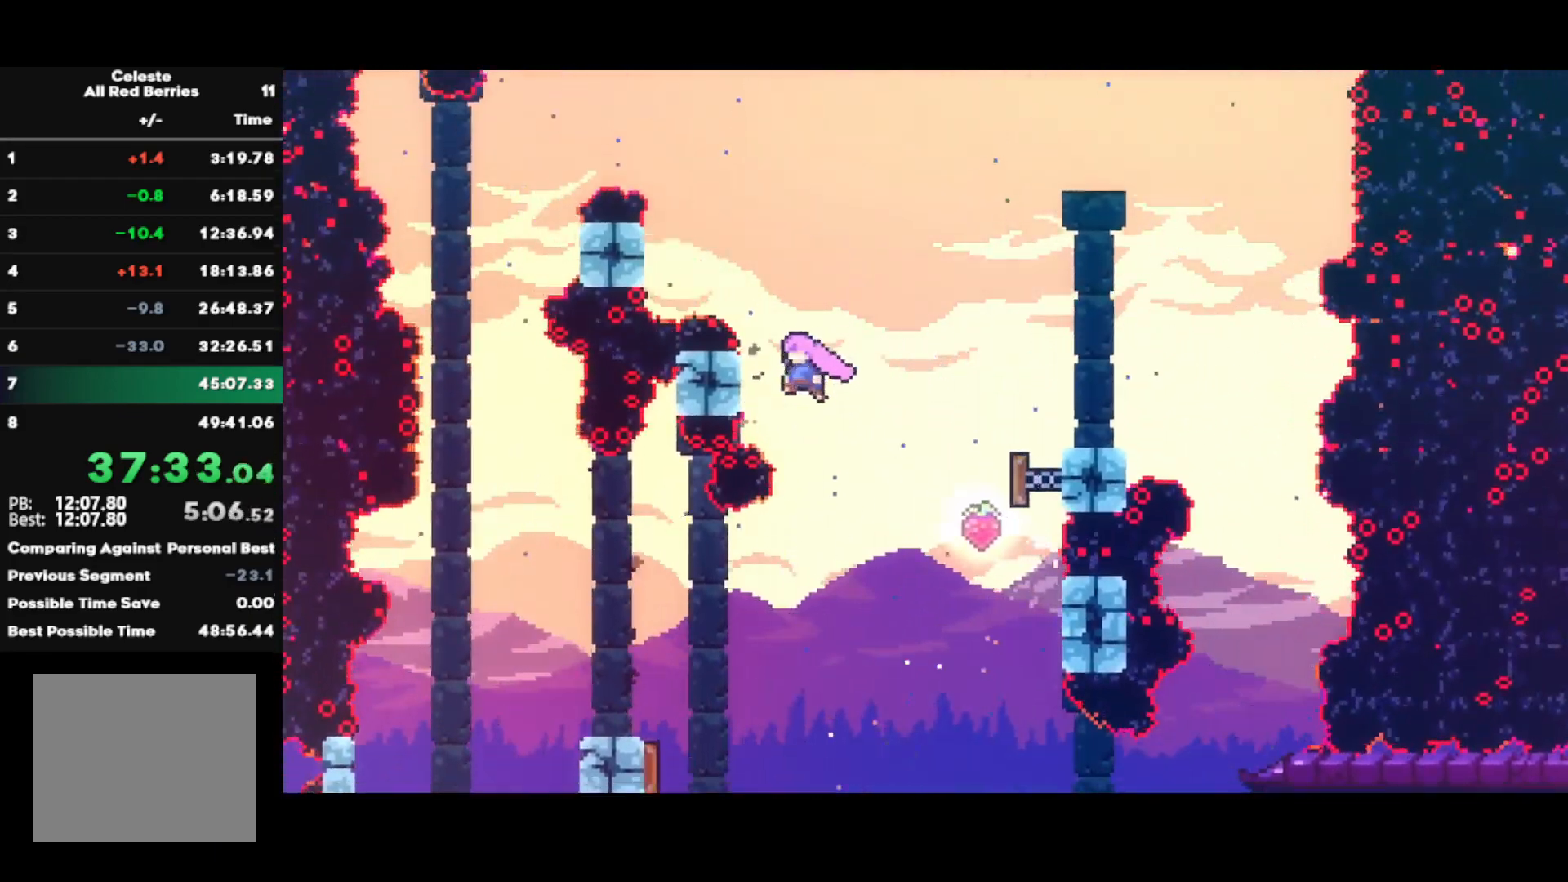
{"buttons": ["CROSS", "L1", "R1"], "left_stick": "up-left", "right_stick": "center", "events": [[17, "SQUARE", "down"], [167, "SQUARE", "up"], [317, "CROSS", "down"]]}
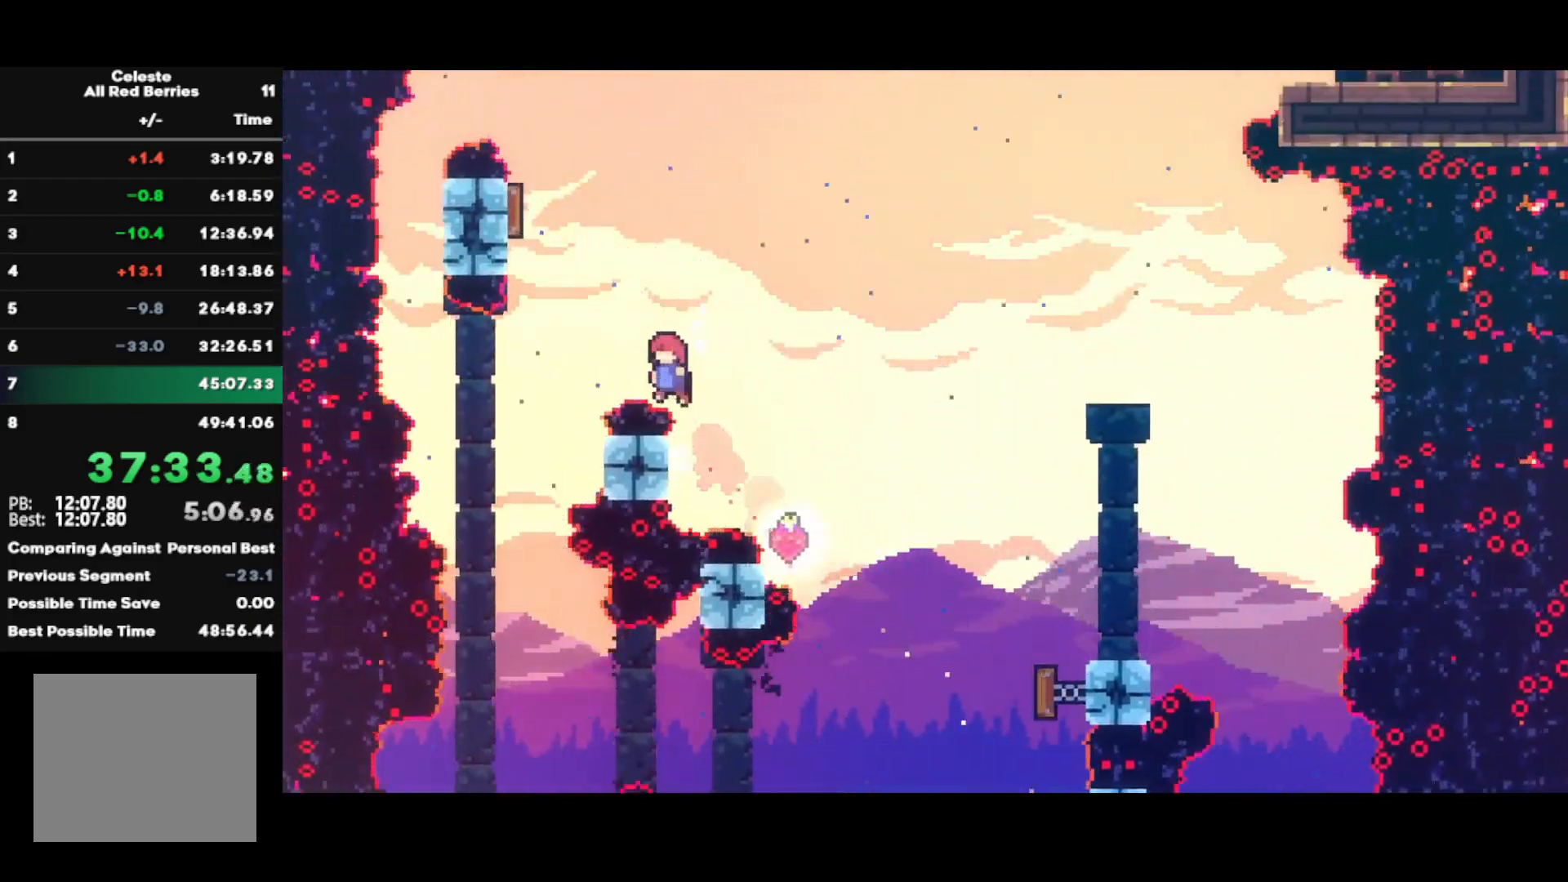
{"buttons": [], "left_stick": "up-right", "right_stick": "center", "events": [[33, "CROSS", "up"], [50, "SQUARE", "down"], [283, "L1", "up"], [317, "left_stick", "center"], [350, "SQUARE", "up"], [367, "R1", "up"], [417, "left_stick", "up-right"]]}
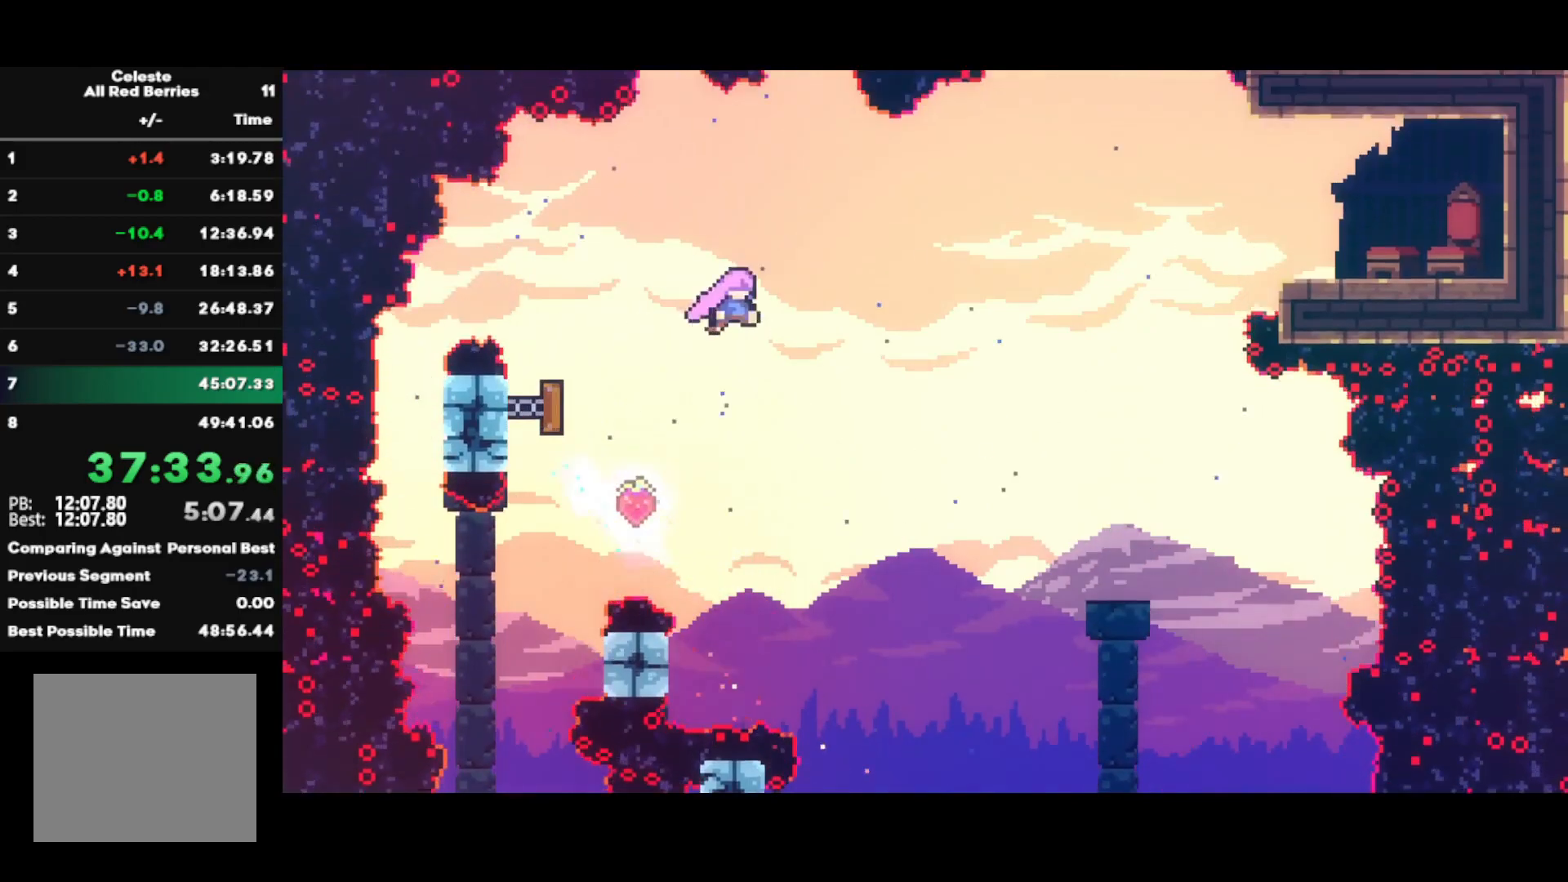
{"buttons": [], "left_stick": "right", "right_stick": "center", "events": [[300, "SQUARE", "down"], [400, "SQUARE", "up"], [417, "left_stick", "right"]]}
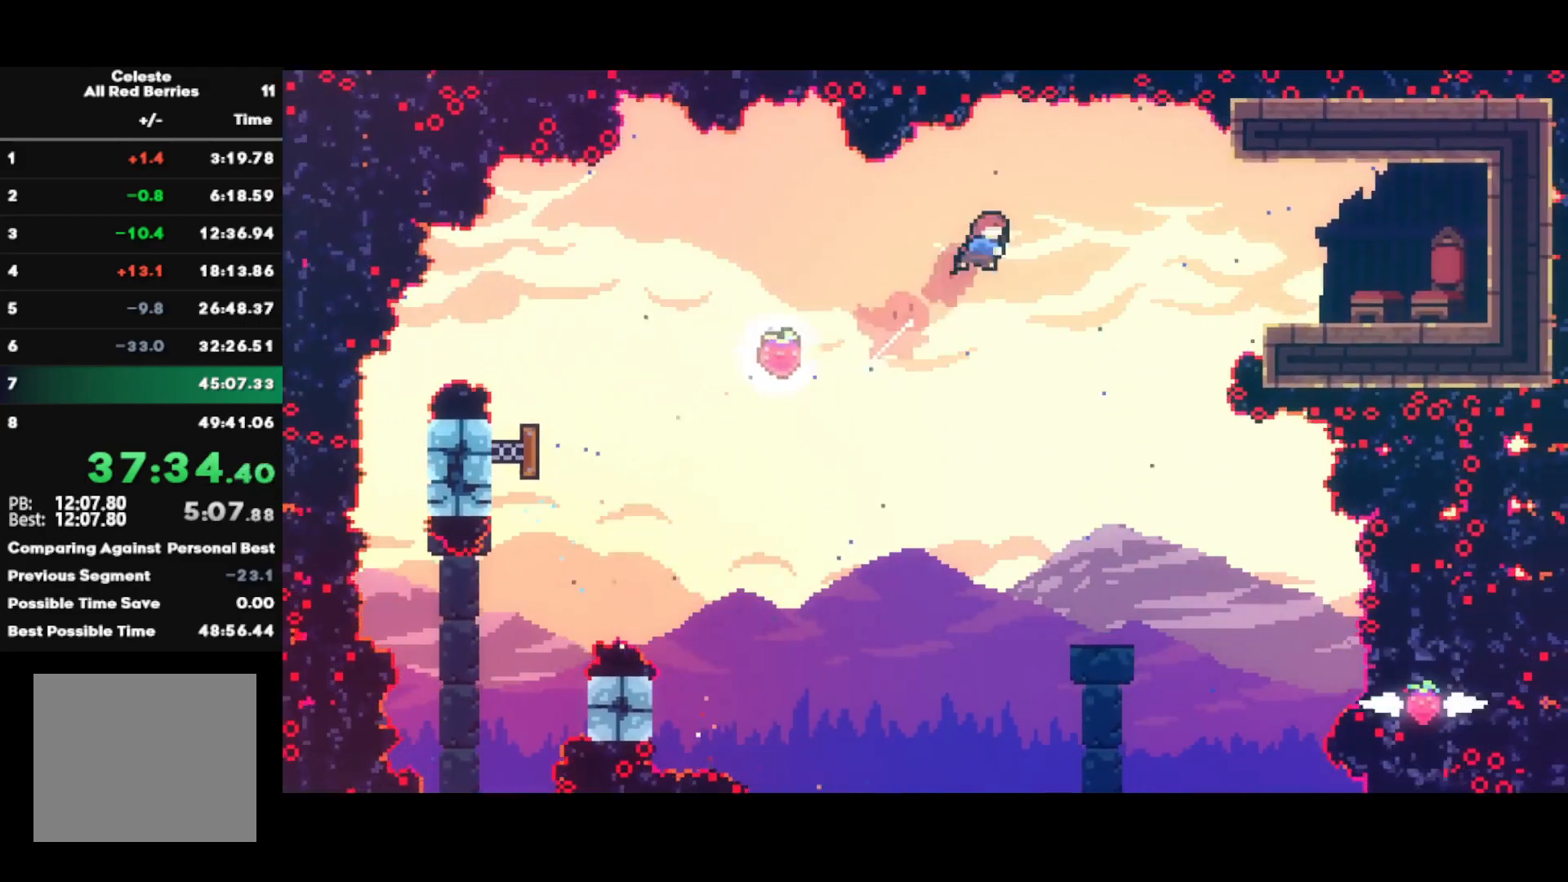
{"buttons": [], "left_stick": "right", "right_stick": "center", "events": [[17, "SQUARE", "down"], [100, "R2", "down"], [183, "SQUARE", "up"], [317, "R2", "up"]]}
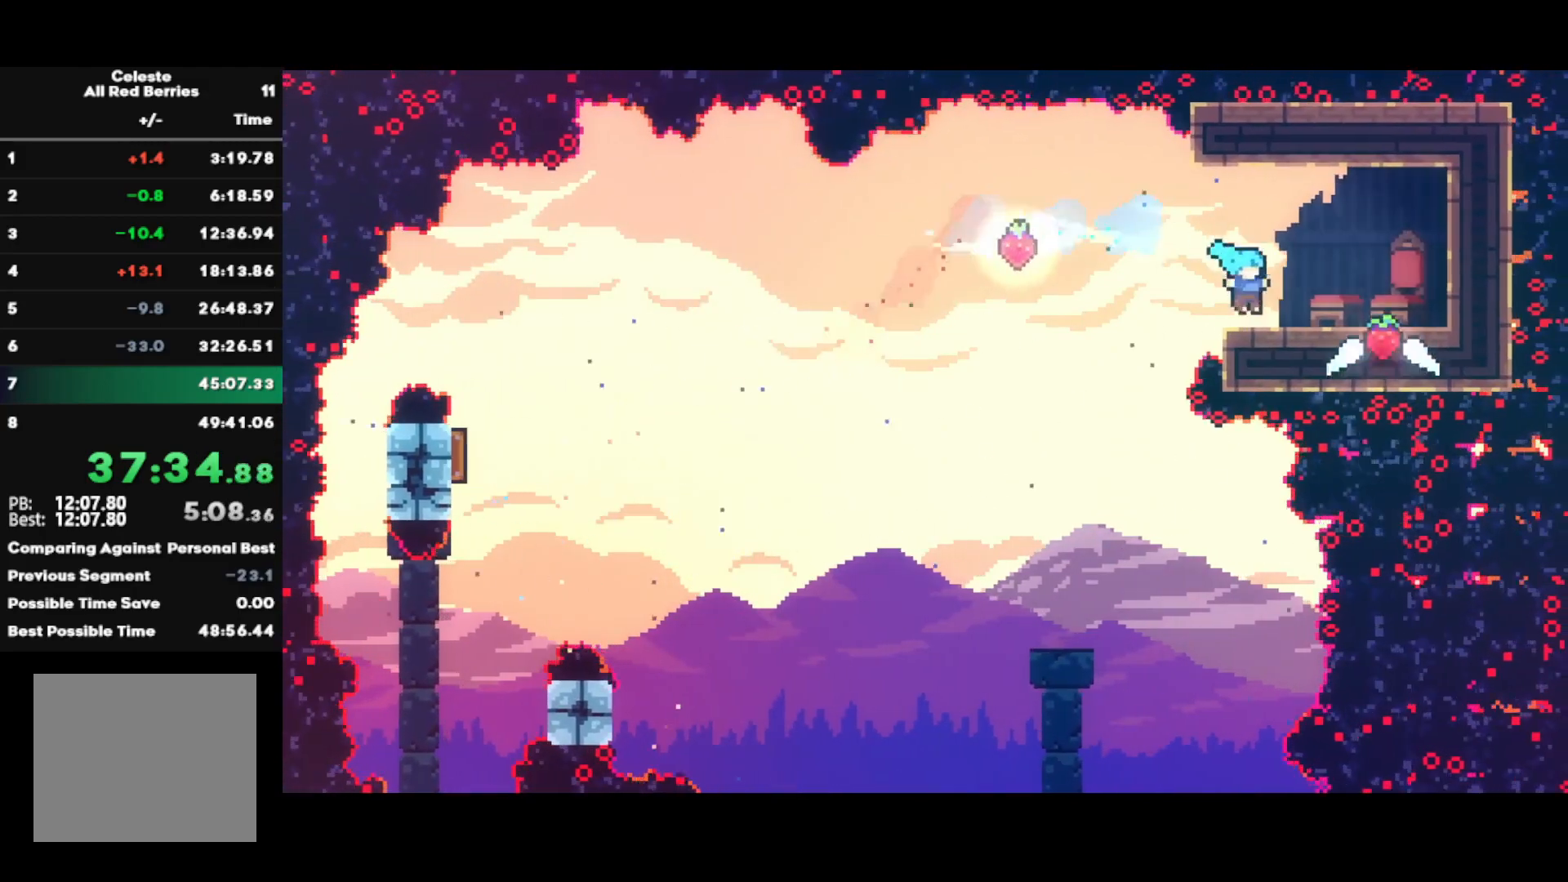
{"buttons": ["CROSS"], "left_stick": "down-left", "right_stick": "center", "events": [[33, "SQUARE", "down"], [50, "CROSS", "down"], [150, "CROSS", "up"], [167, "SQUARE", "up"], [183, "left_stick", "center"], [267, "left_stick", "down-left"], [283, "SQUARE", "down"], [400, "SQUARE", "up"], [500, "CROSS", "down"]]}
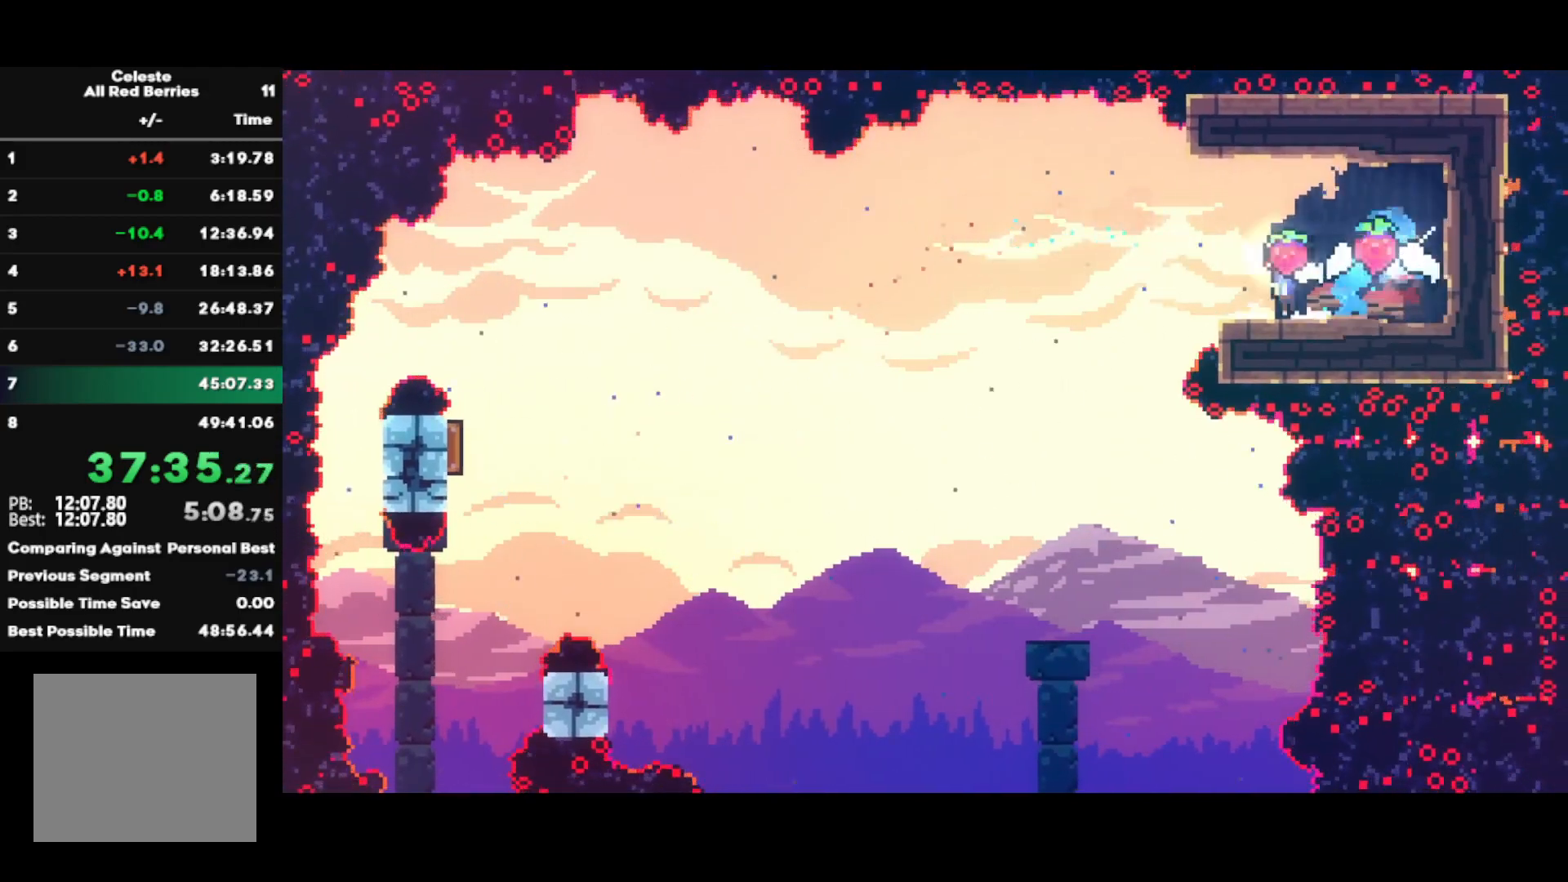
{"buttons": ["SQUARE"], "left_stick": "down-left", "right_stick": "center", "events": [[283, "CROSS", "up"], [400, "SQUARE", "down"]]}
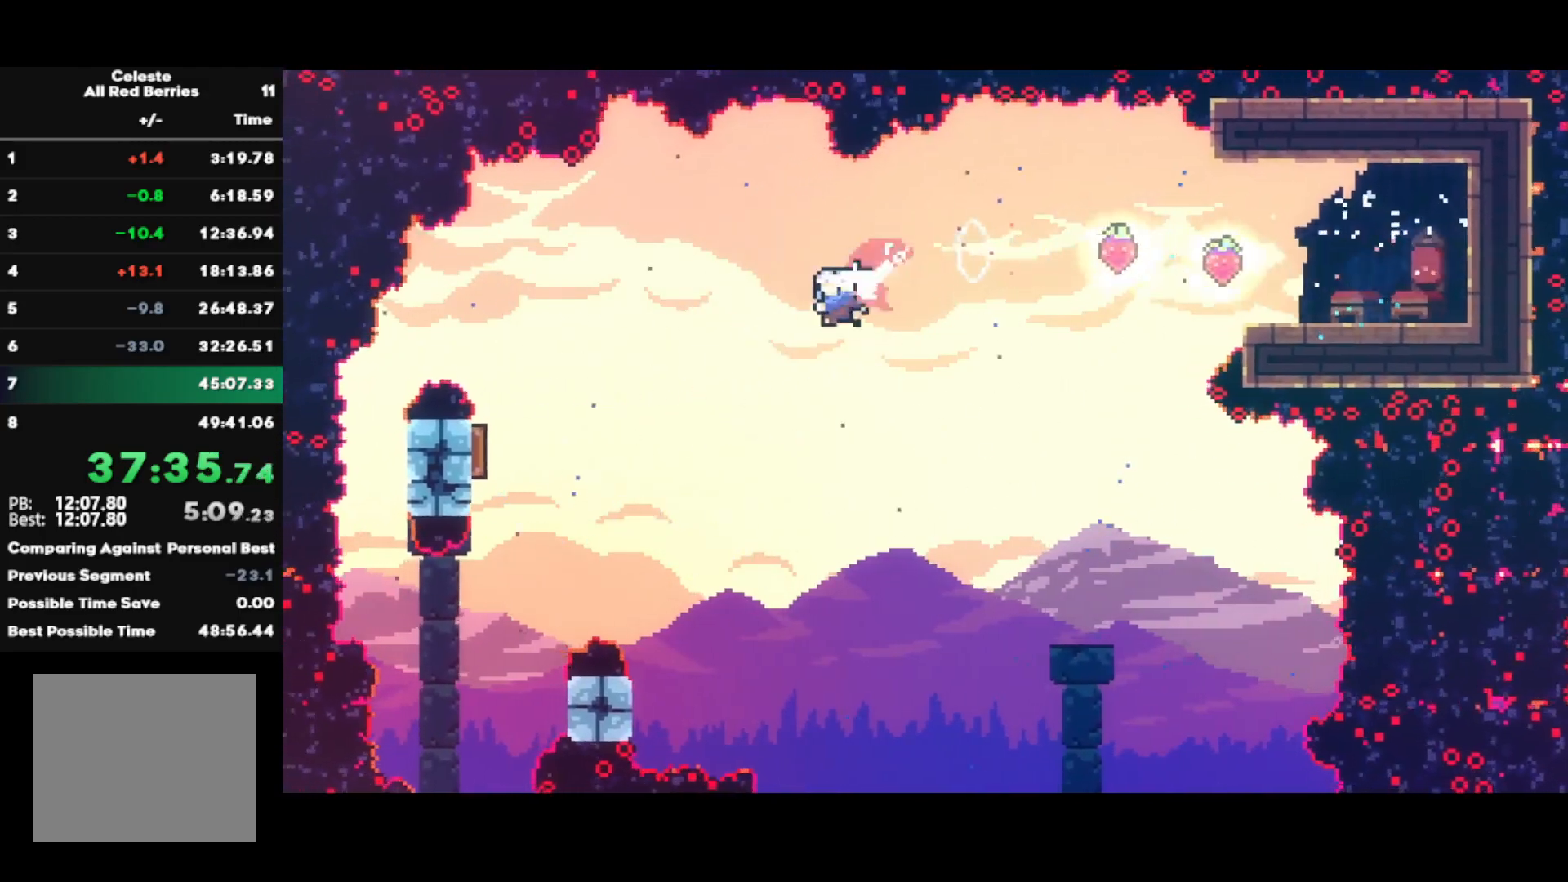
{"buttons": ["R2"], "left_stick": "center", "right_stick": "center", "events": [[33, "R2", "down"], [33, "SQUARE", "up"], [383, "left_stick", "center"]]}
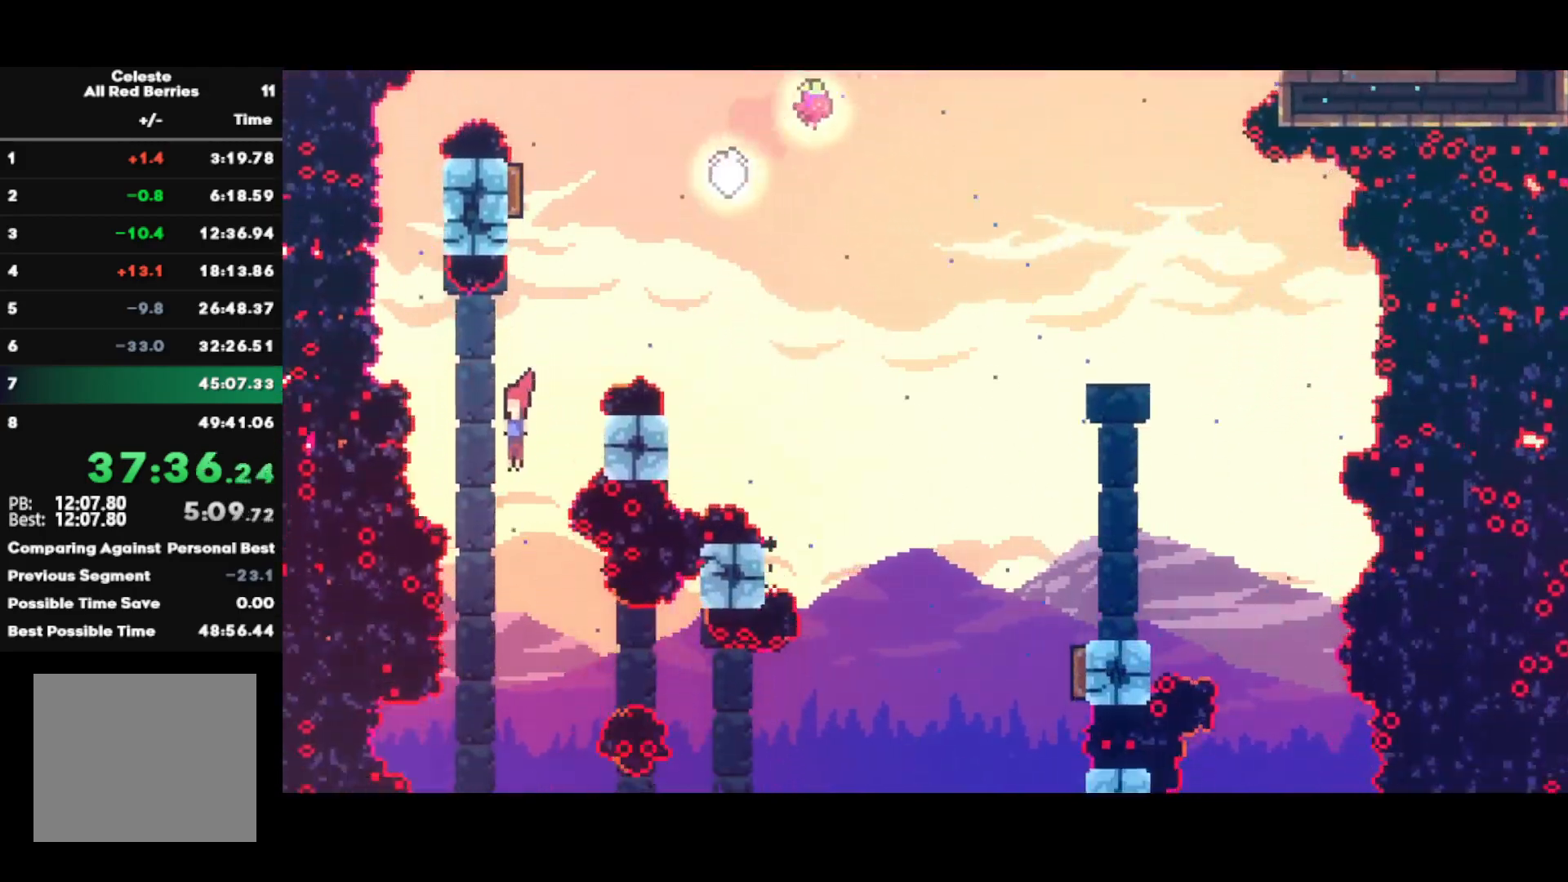
{"buttons": ["R2"], "left_stick": "left", "right_stick": "center", "events": [[300, "left_stick", "left"]]}
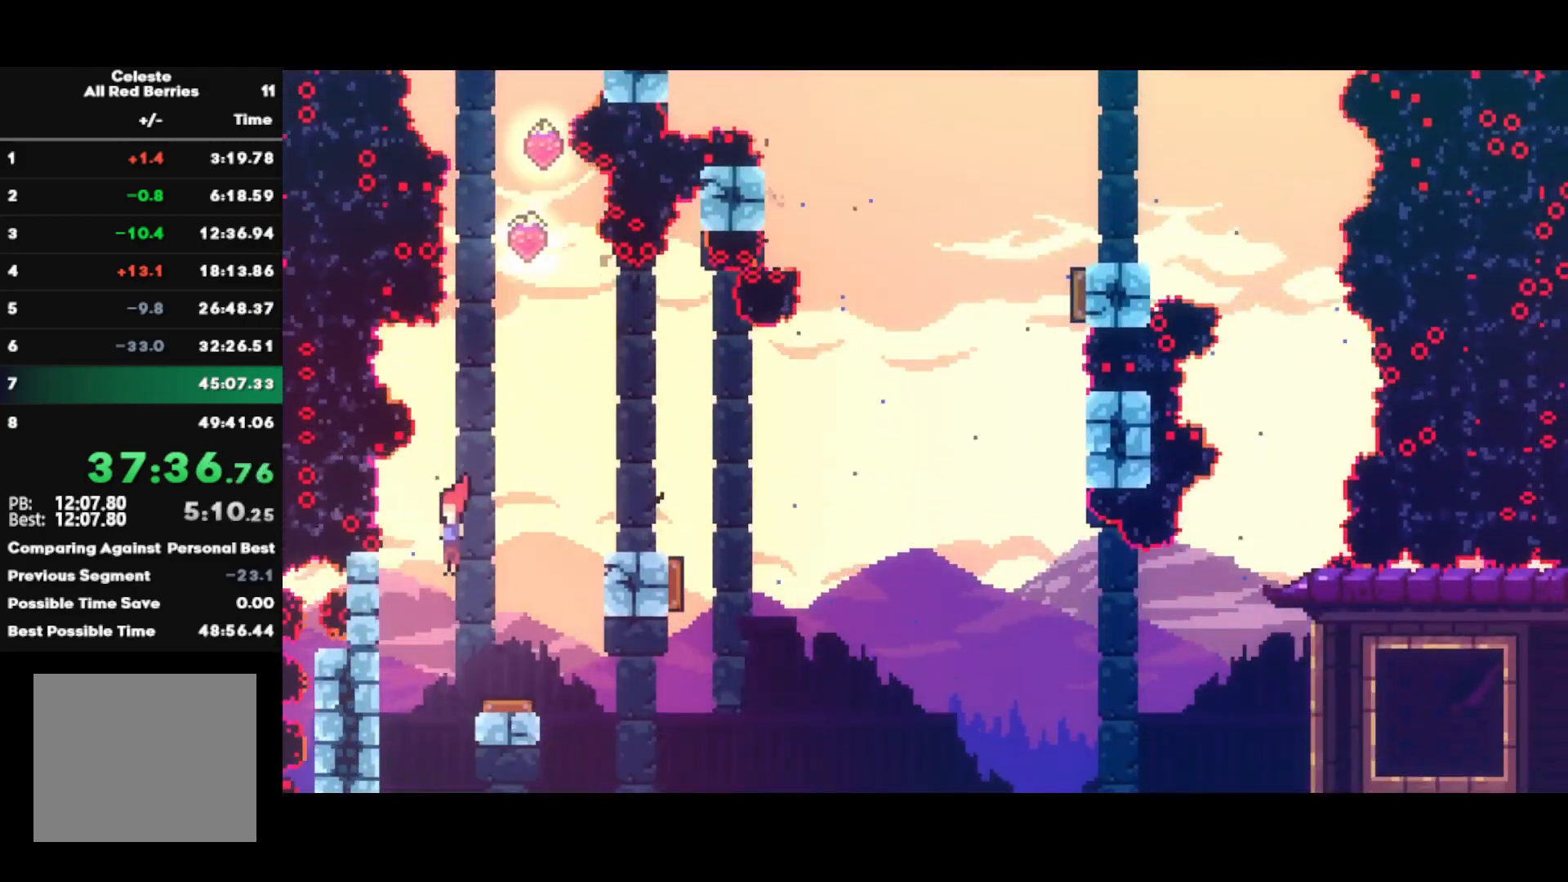
{"buttons": ["R2"], "left_stick": "center", "right_stick": "center", "events": [[283, "left_stick", "center"]]}